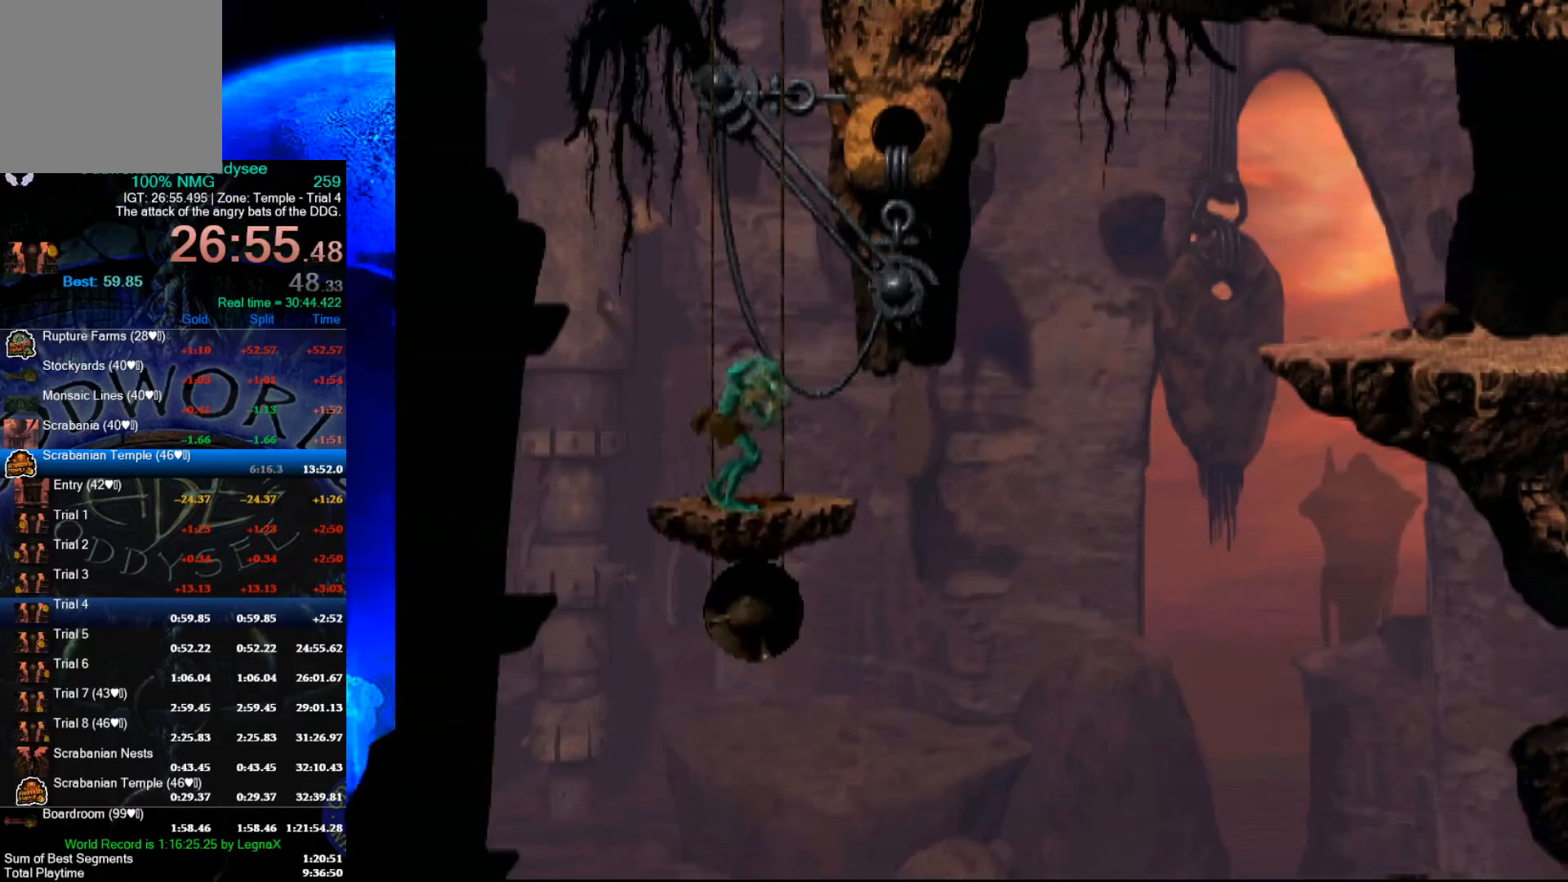
Gameplay with a controller (Xbox layout); each line is a JSON object with the inputs held at the frame after it. "events" lists button and stick changes between this image and that frame as [ms after this image, input, new state], when the widget could be followed in between. Not read: right_stick.
{"buttons": [], "left_stick": "up", "events": []}
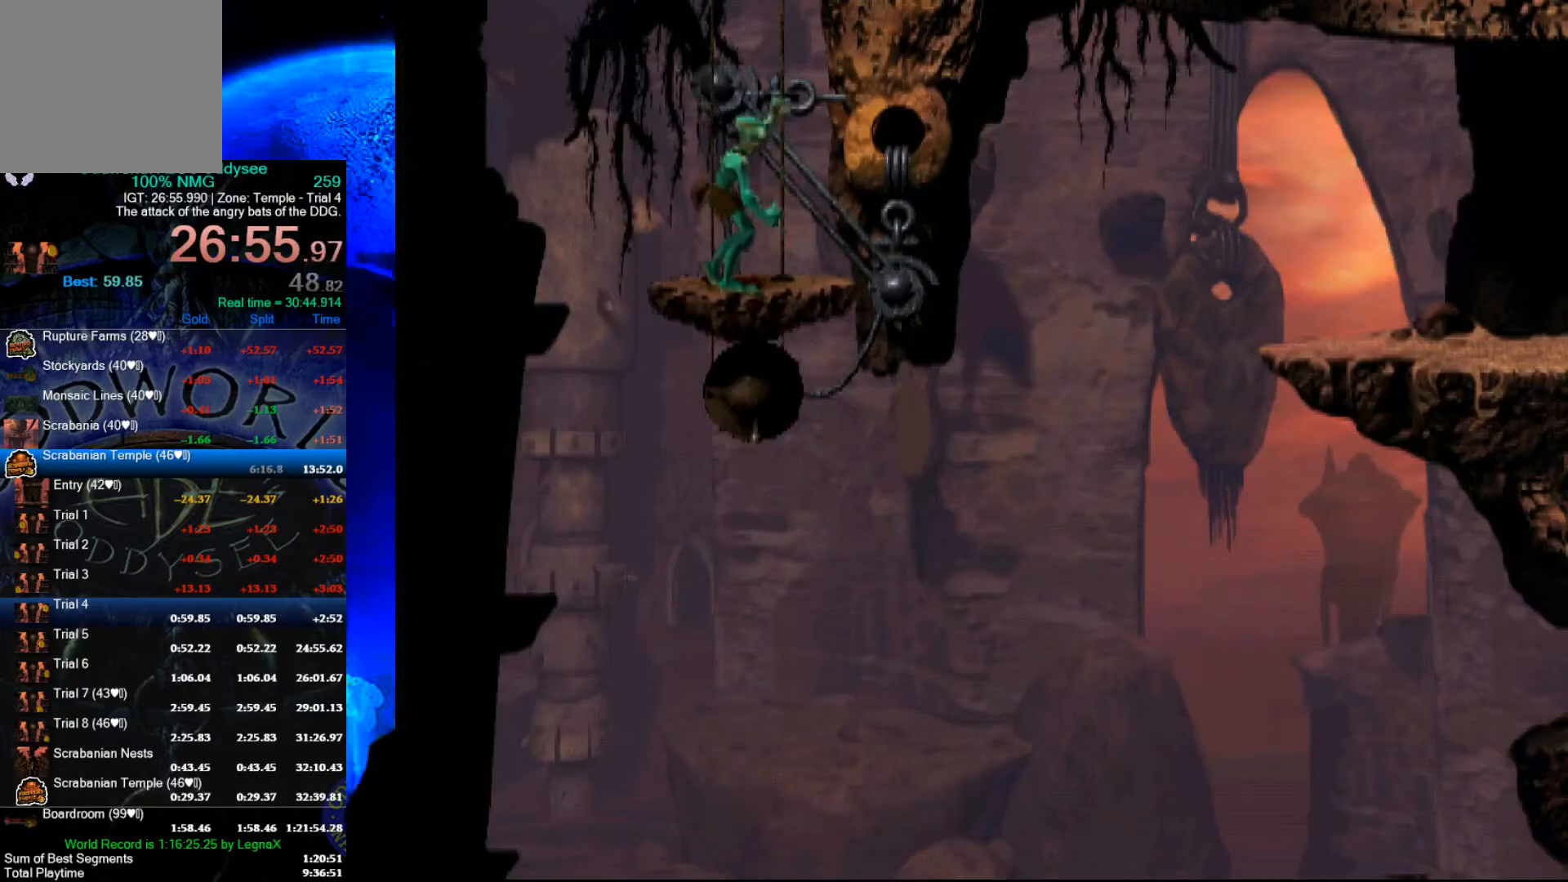
{"buttons": [], "left_stick": "up", "events": []}
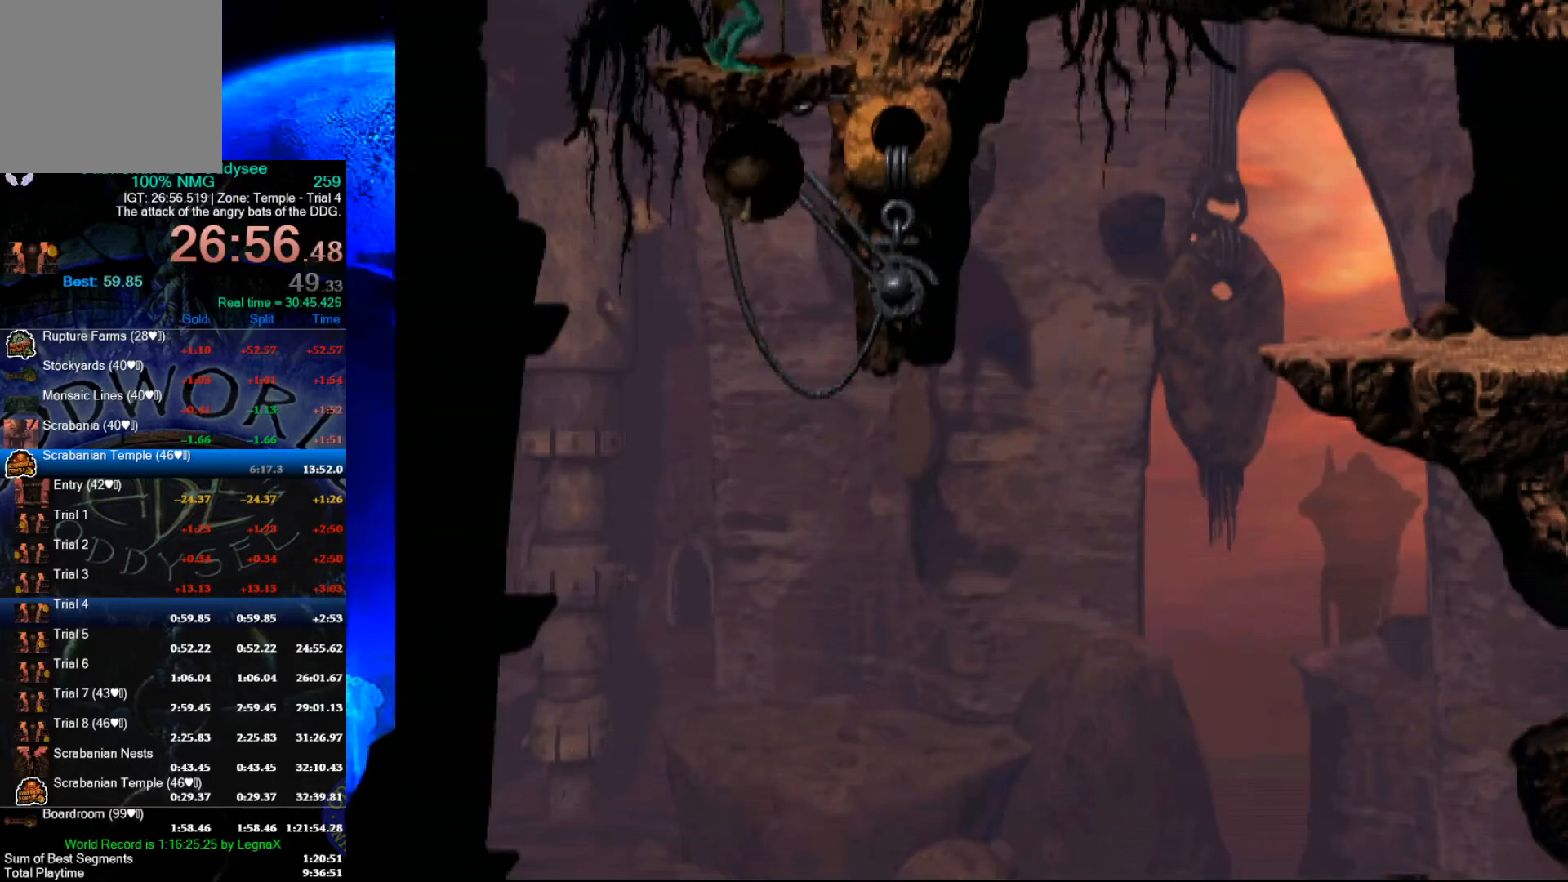
{"buttons": [], "left_stick": "up", "events": []}
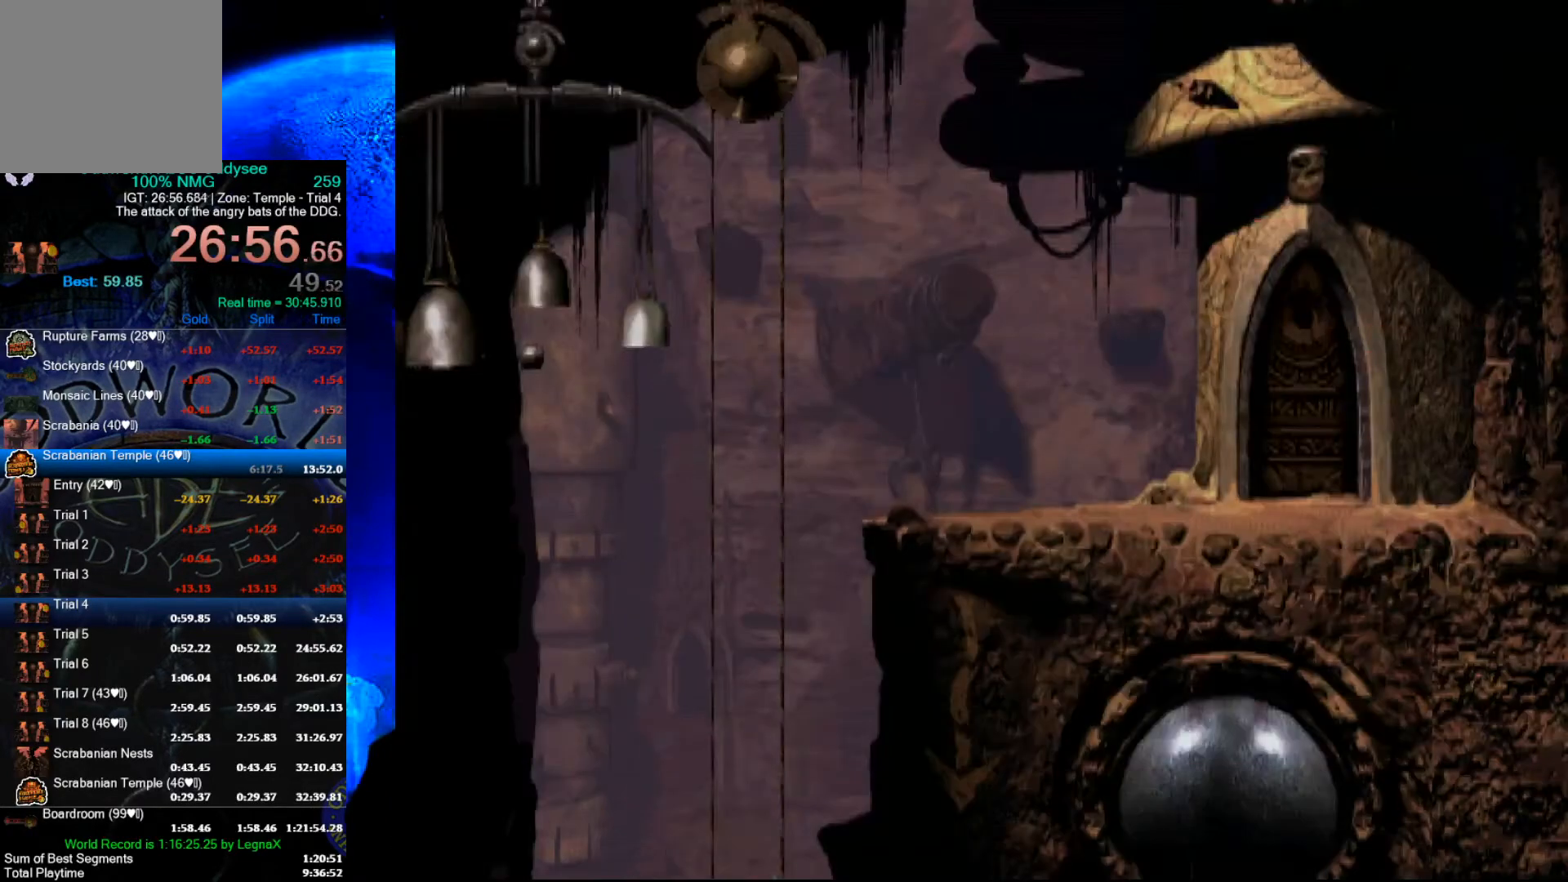
{"buttons": [], "left_stick": "up", "events": []}
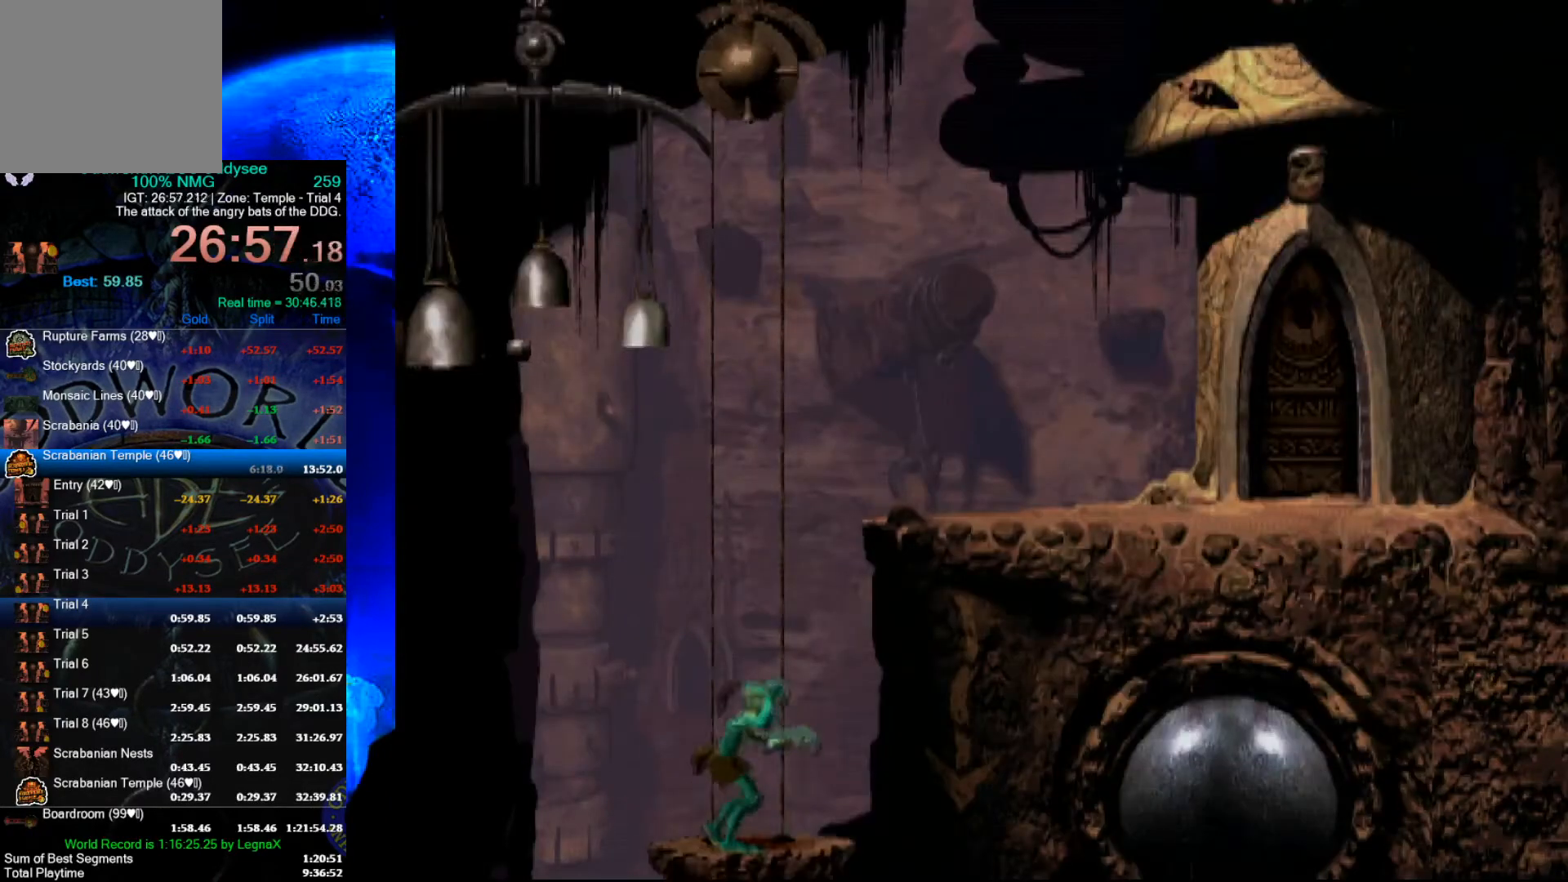
{"buttons": [], "left_stick": "up", "events": []}
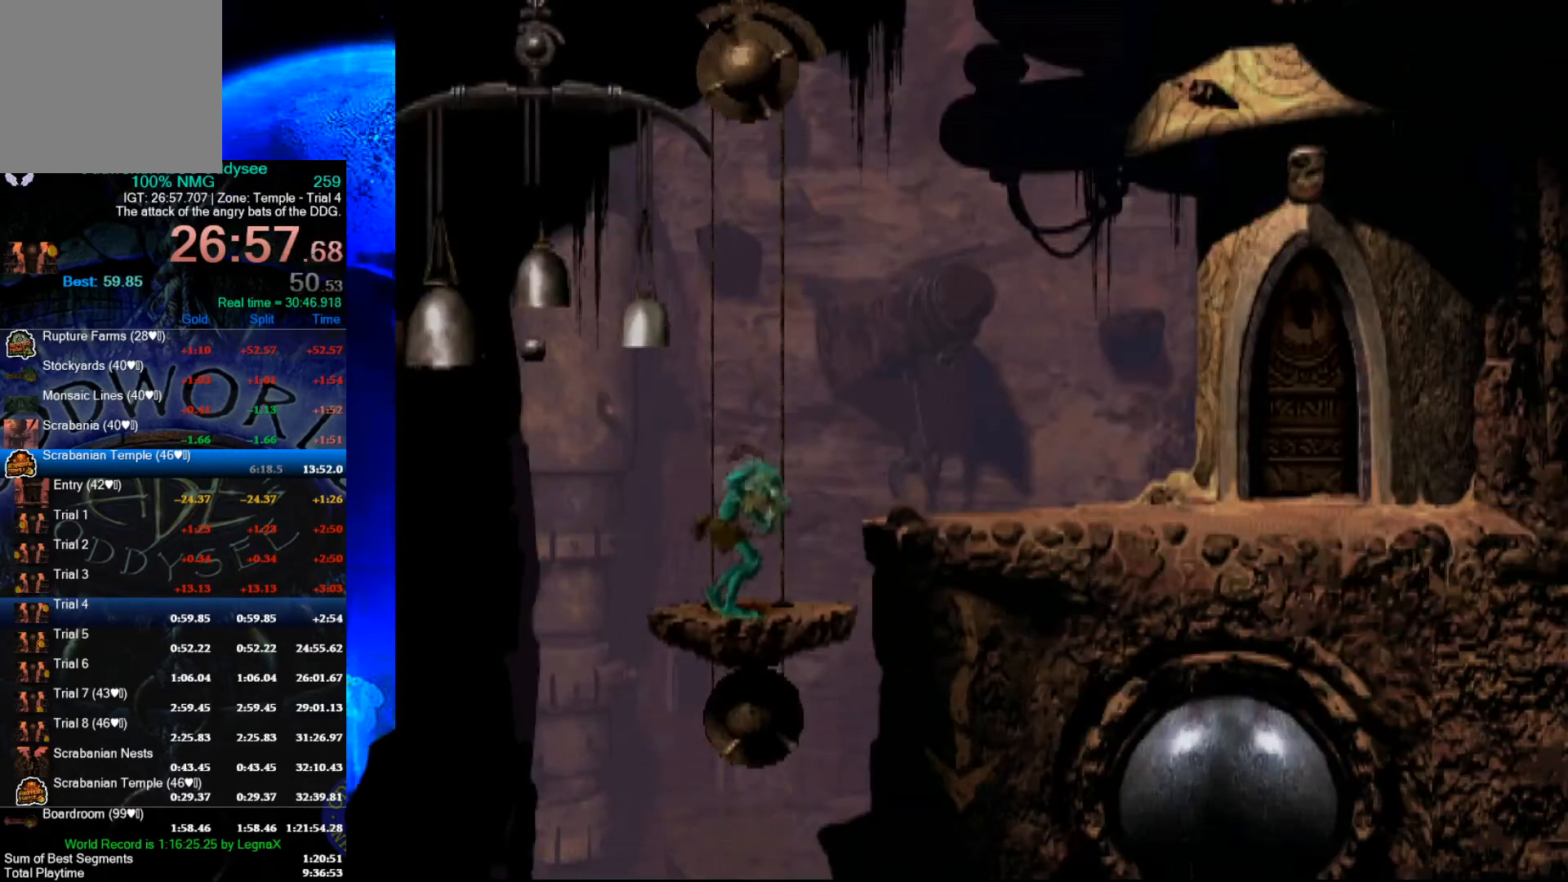
{"buttons": ["L1", "R1"], "left_stick": "center", "events": [[100, "left_stick", "center"], [167, "R1", "down"], [200, "L1", "down"]]}
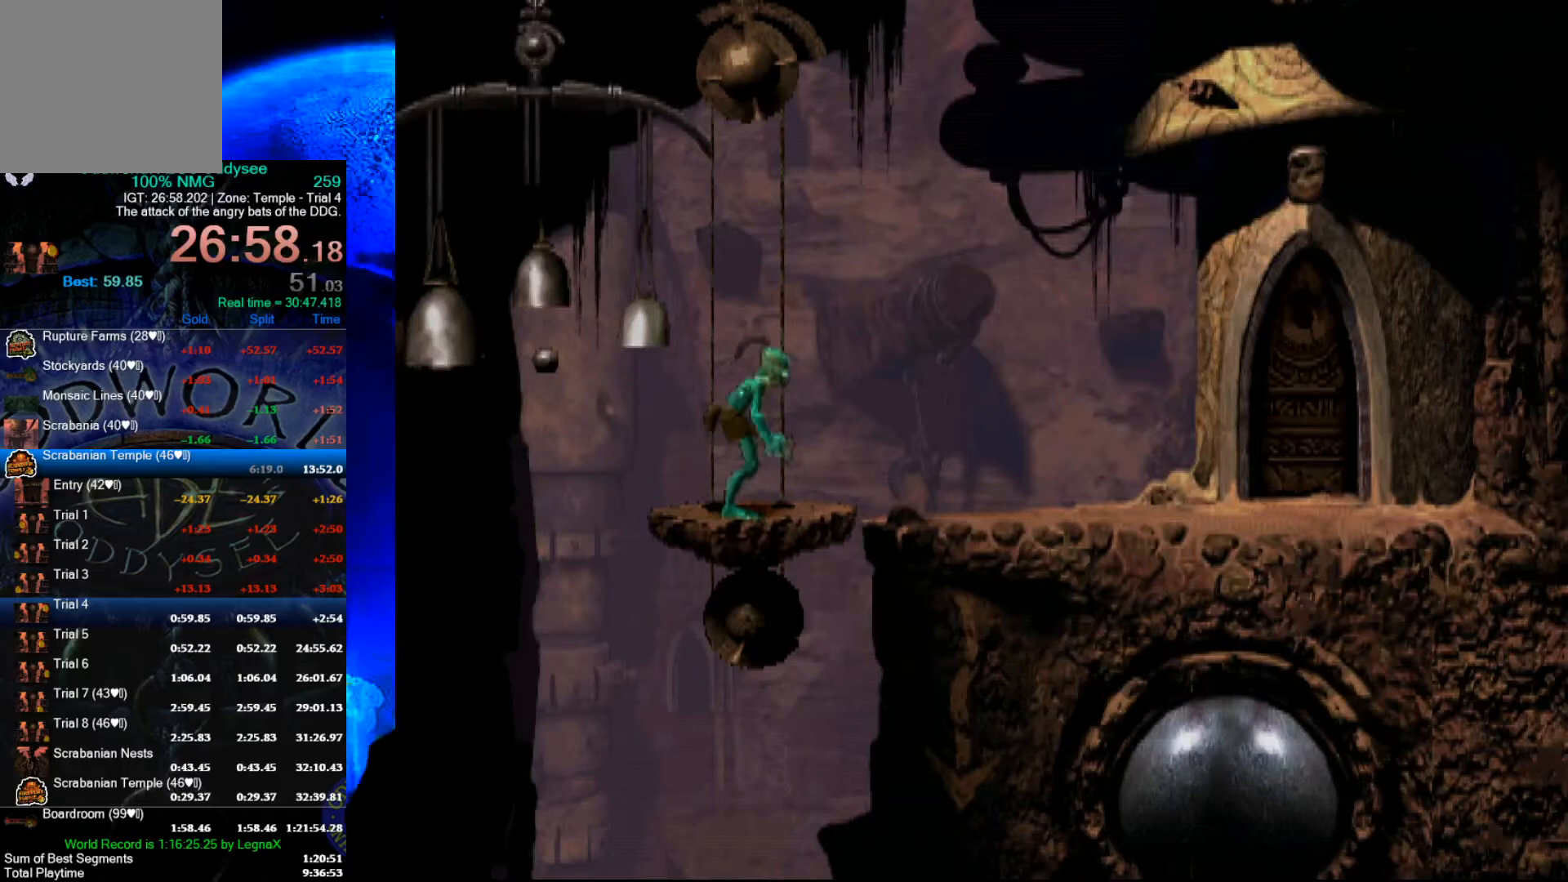
{"buttons": ["L1", "R1"], "left_stick": "center", "events": []}
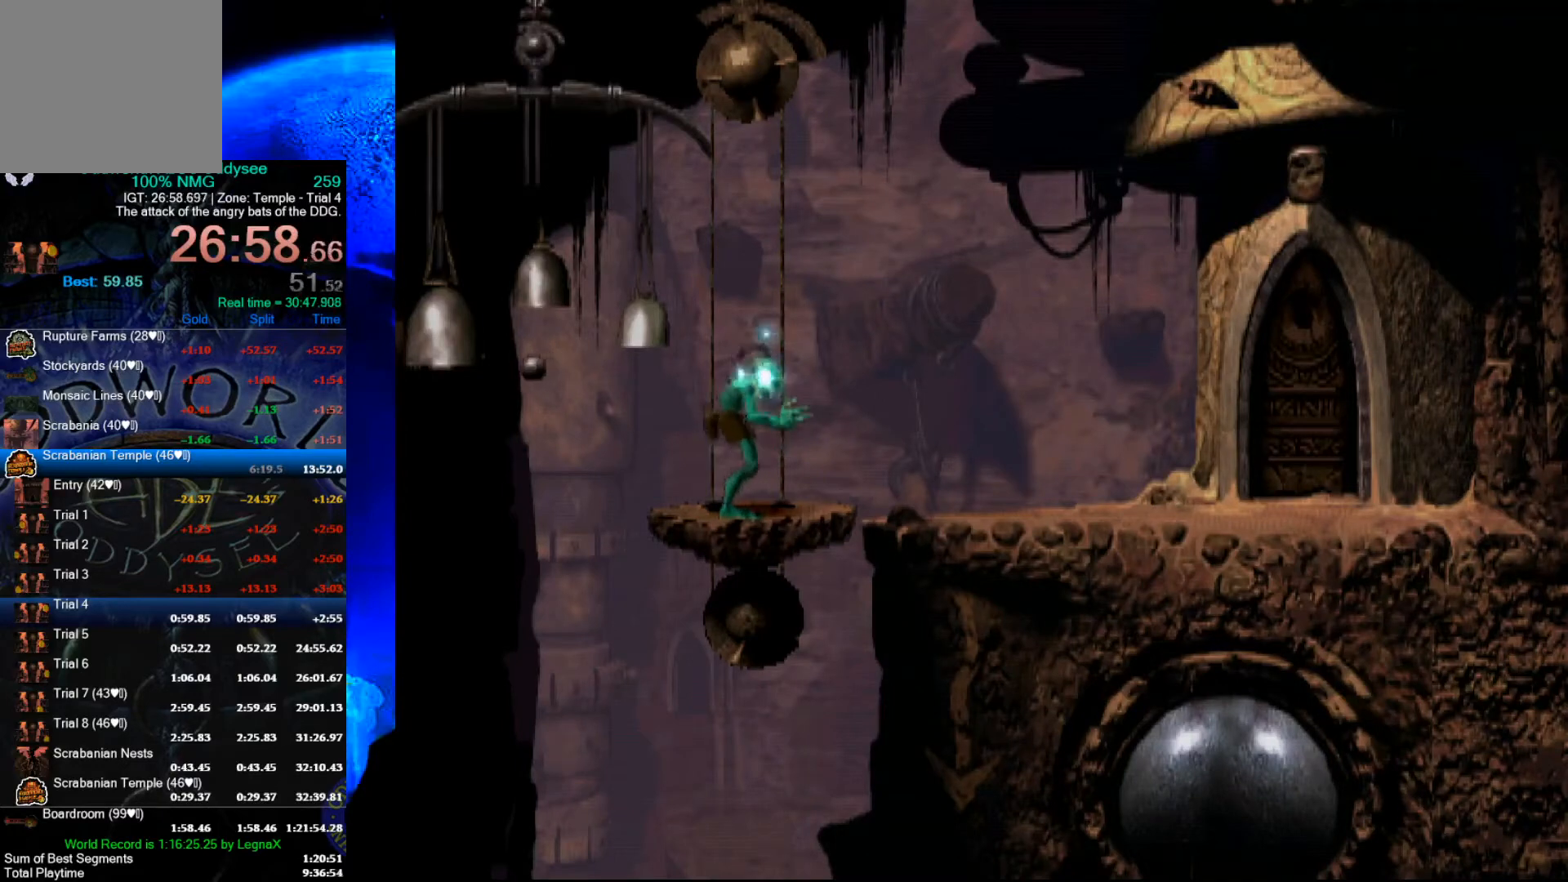
{"buttons": ["L1", "R1"], "left_stick": "center", "events": []}
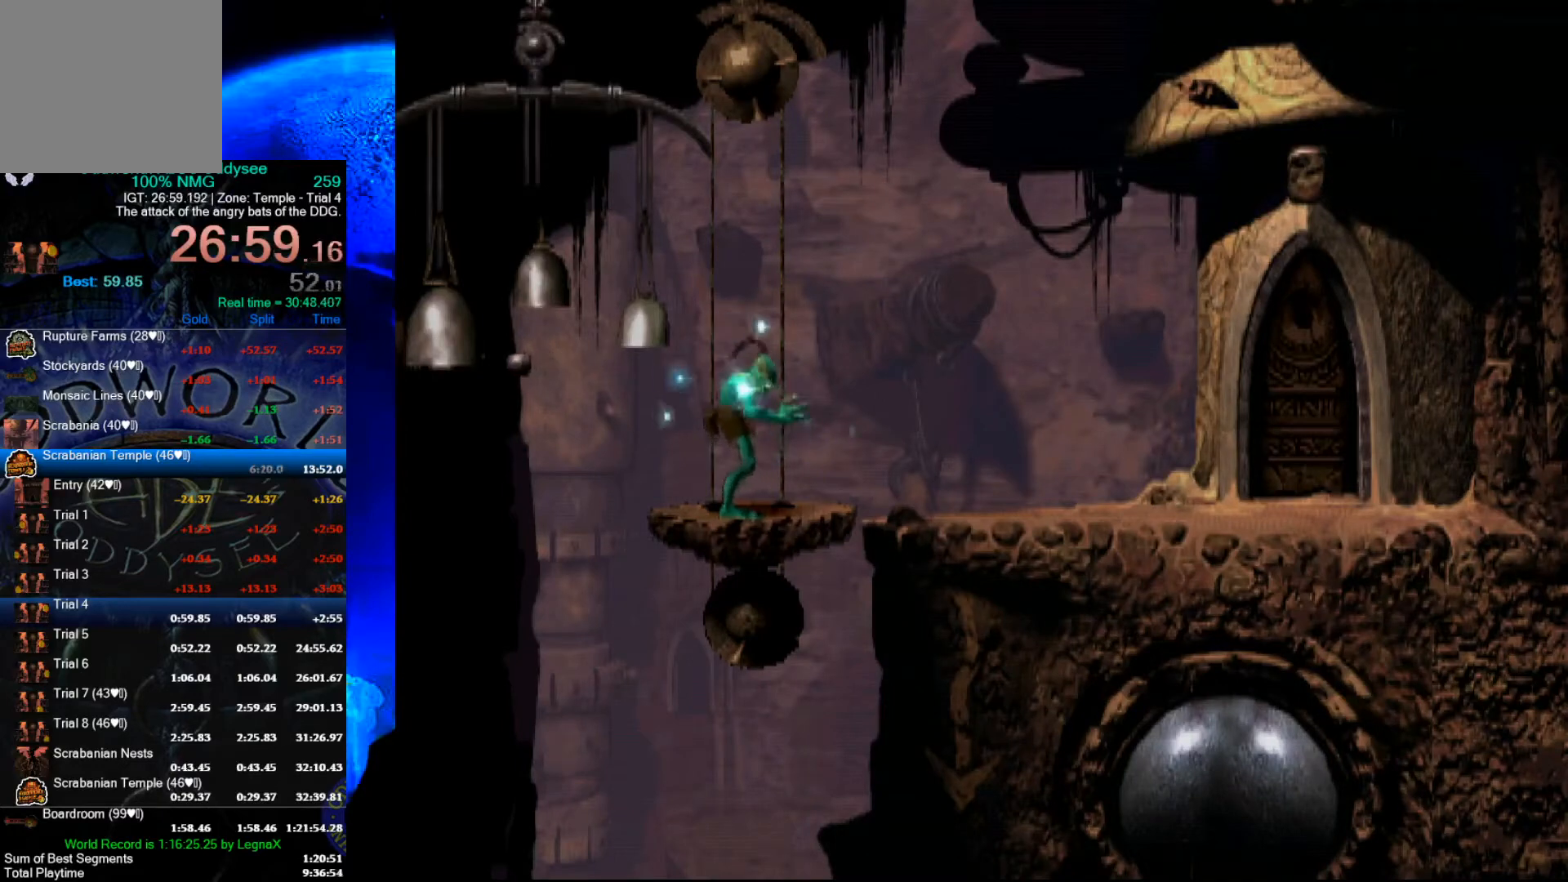
{"buttons": ["L1", "R1"], "left_stick": "center", "events": []}
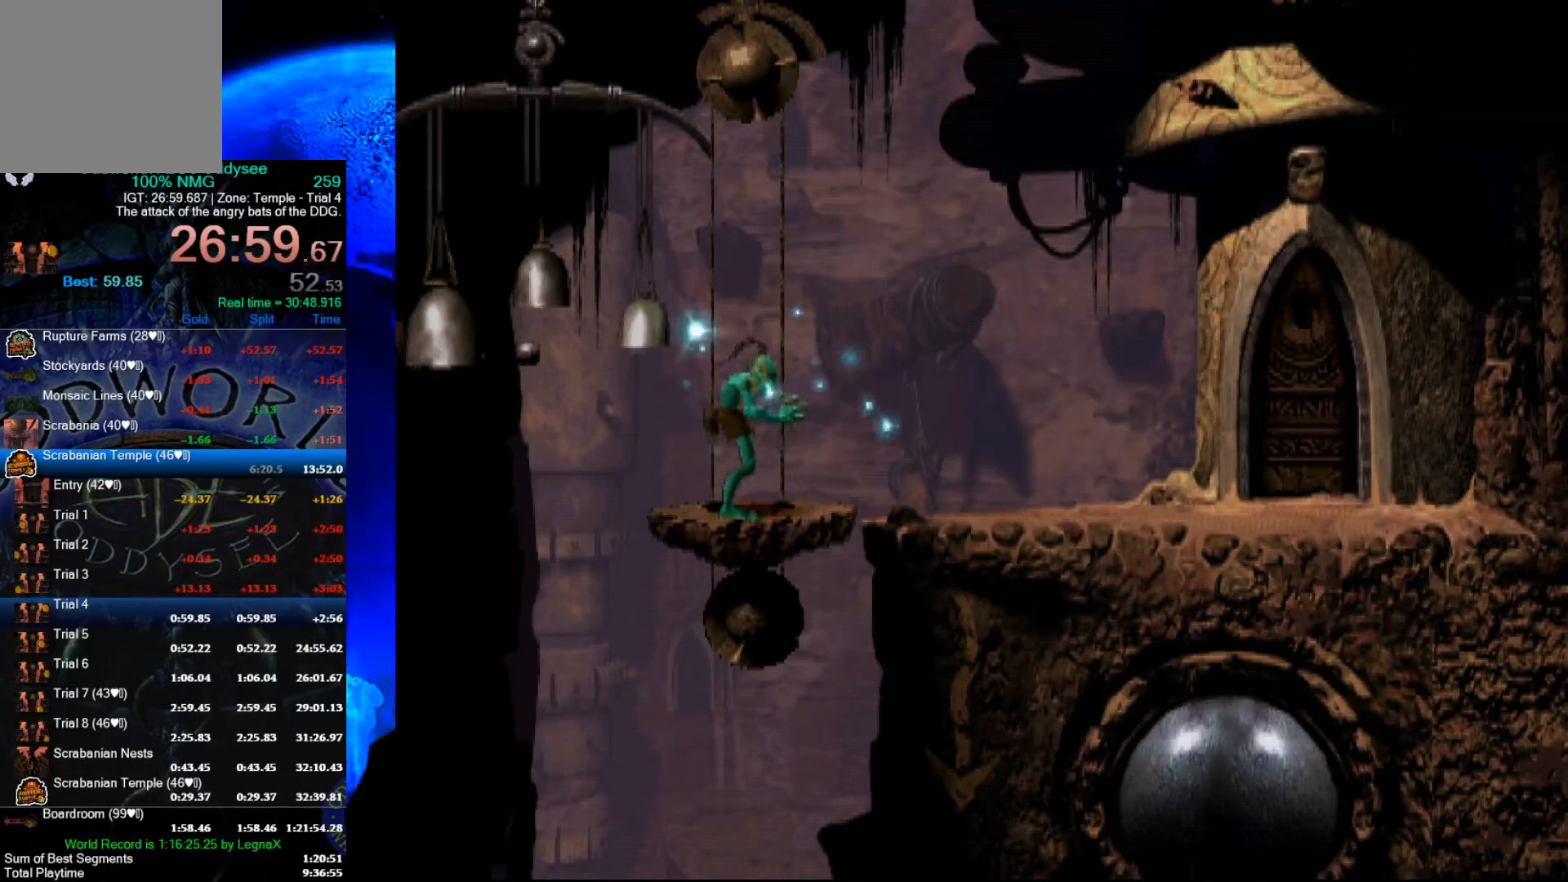
{"buttons": ["L1", "R1"], "left_stick": "center", "events": []}
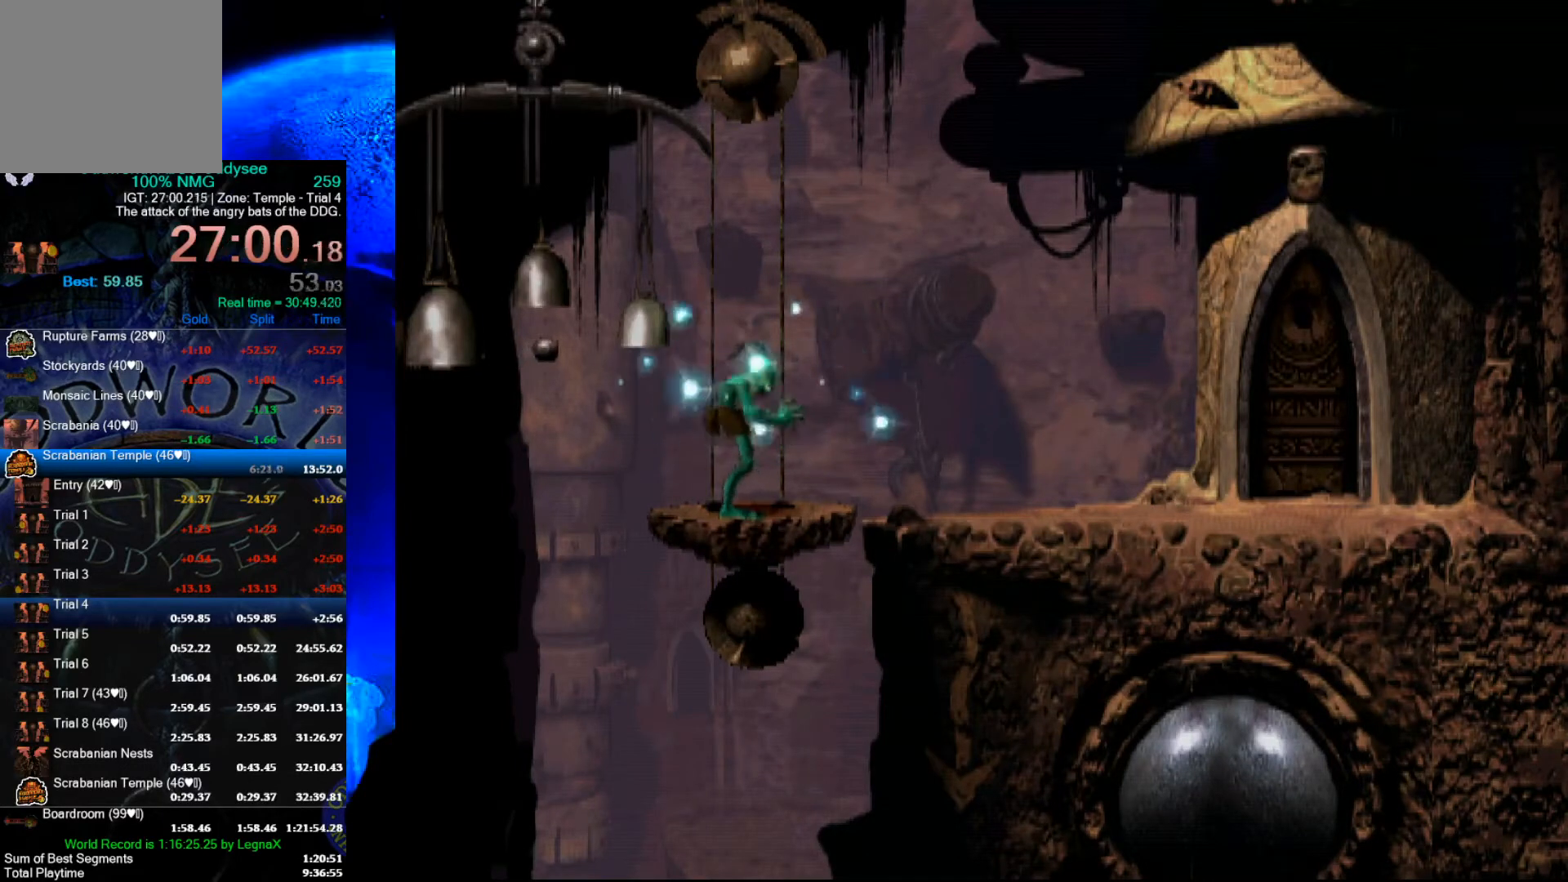
{"buttons": ["L1", "R1"], "left_stick": "center", "events": []}
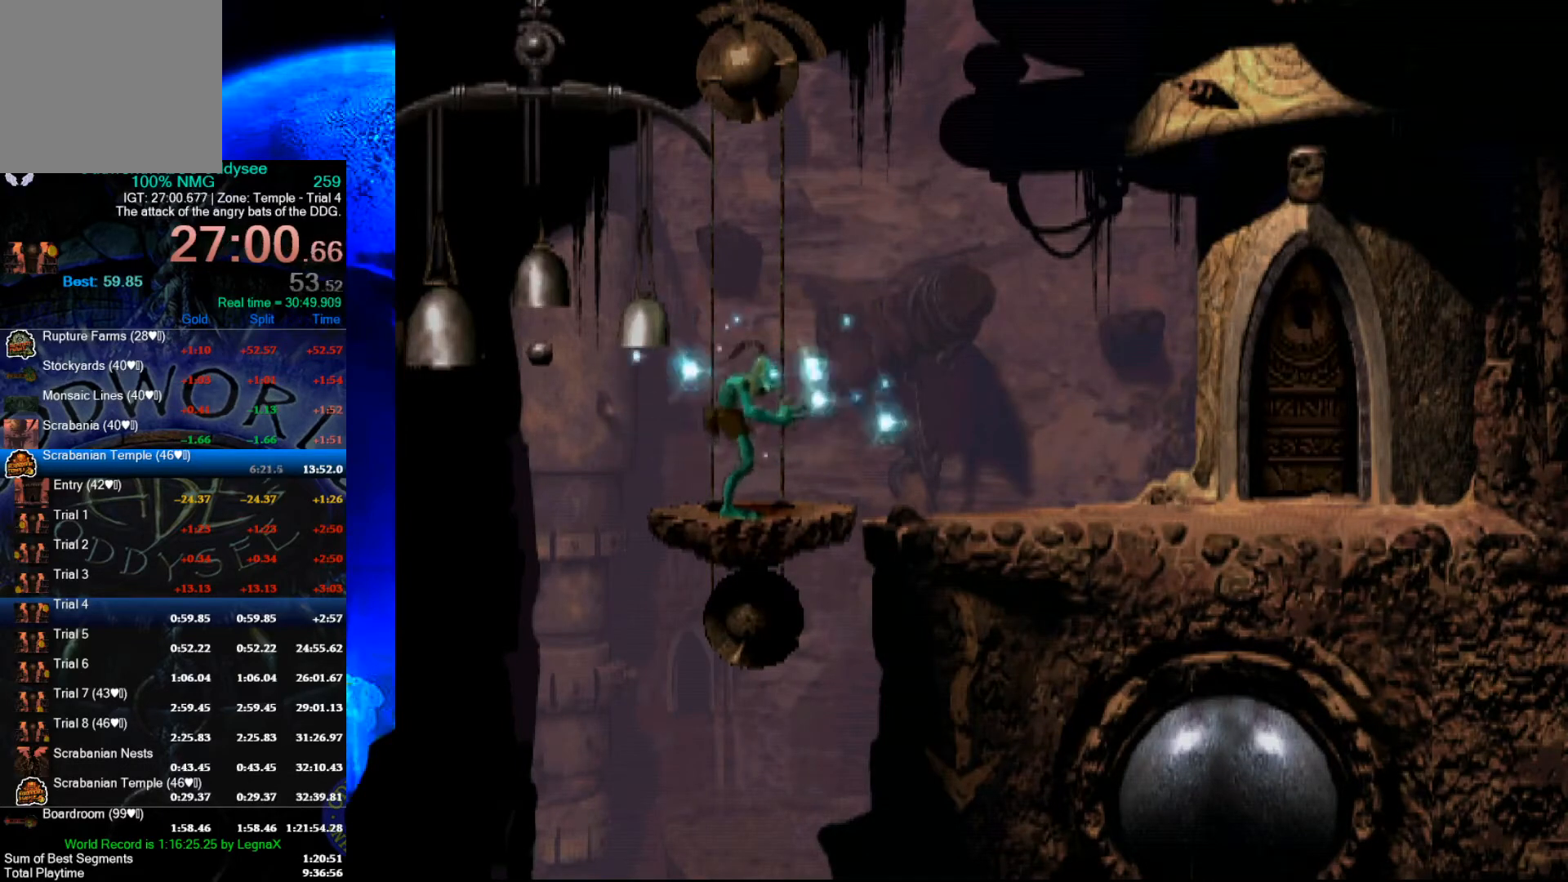
{"buttons": ["L1", "R1"], "left_stick": "center", "events": []}
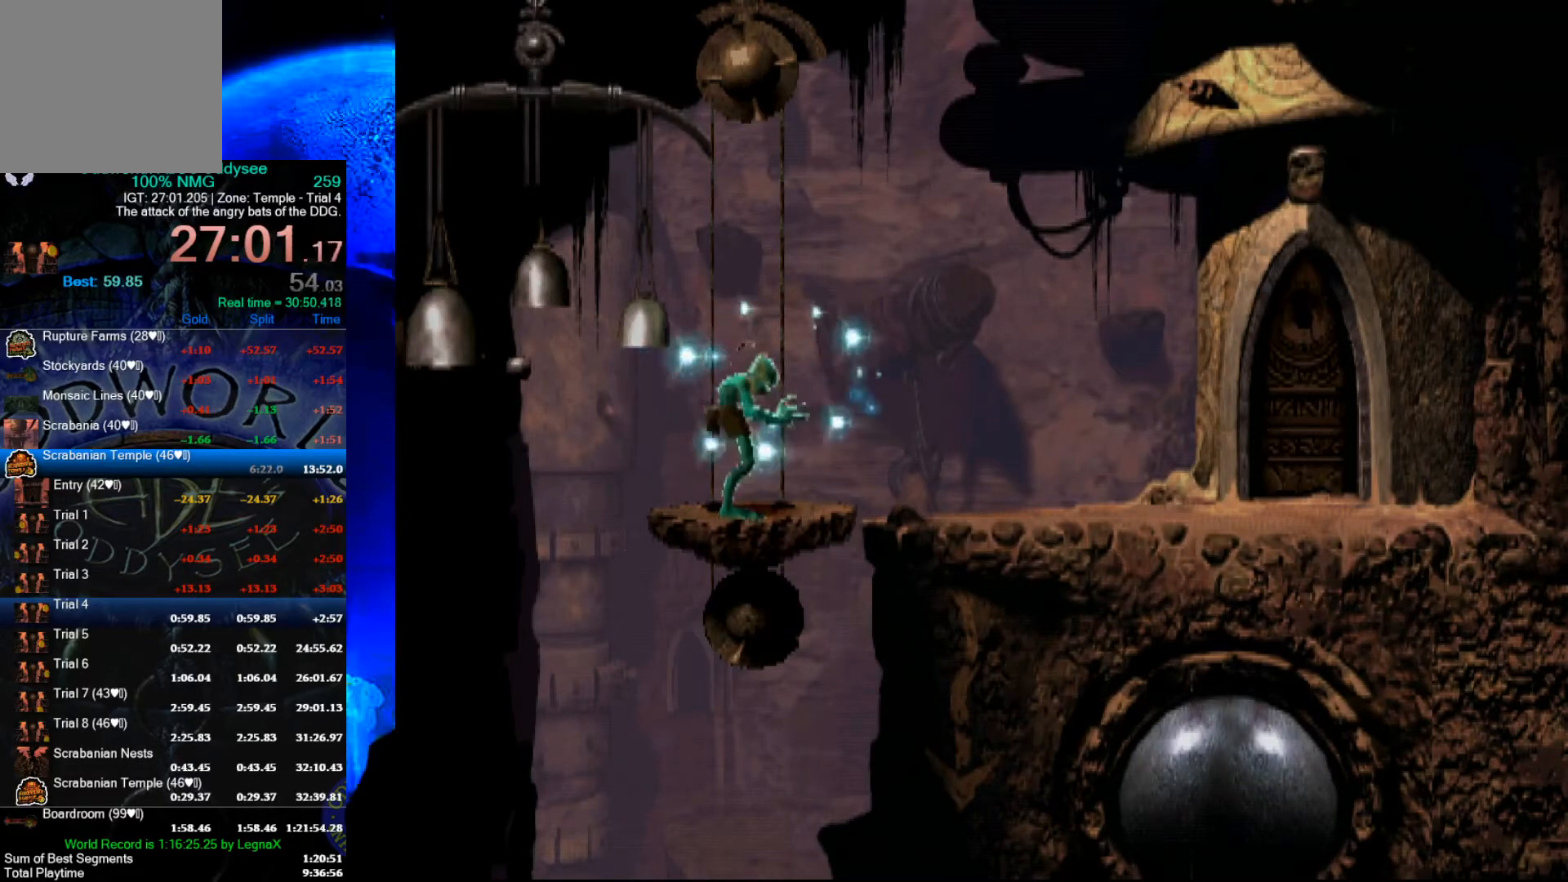
{"buttons": ["L1", "R1"], "left_stick": "center", "events": []}
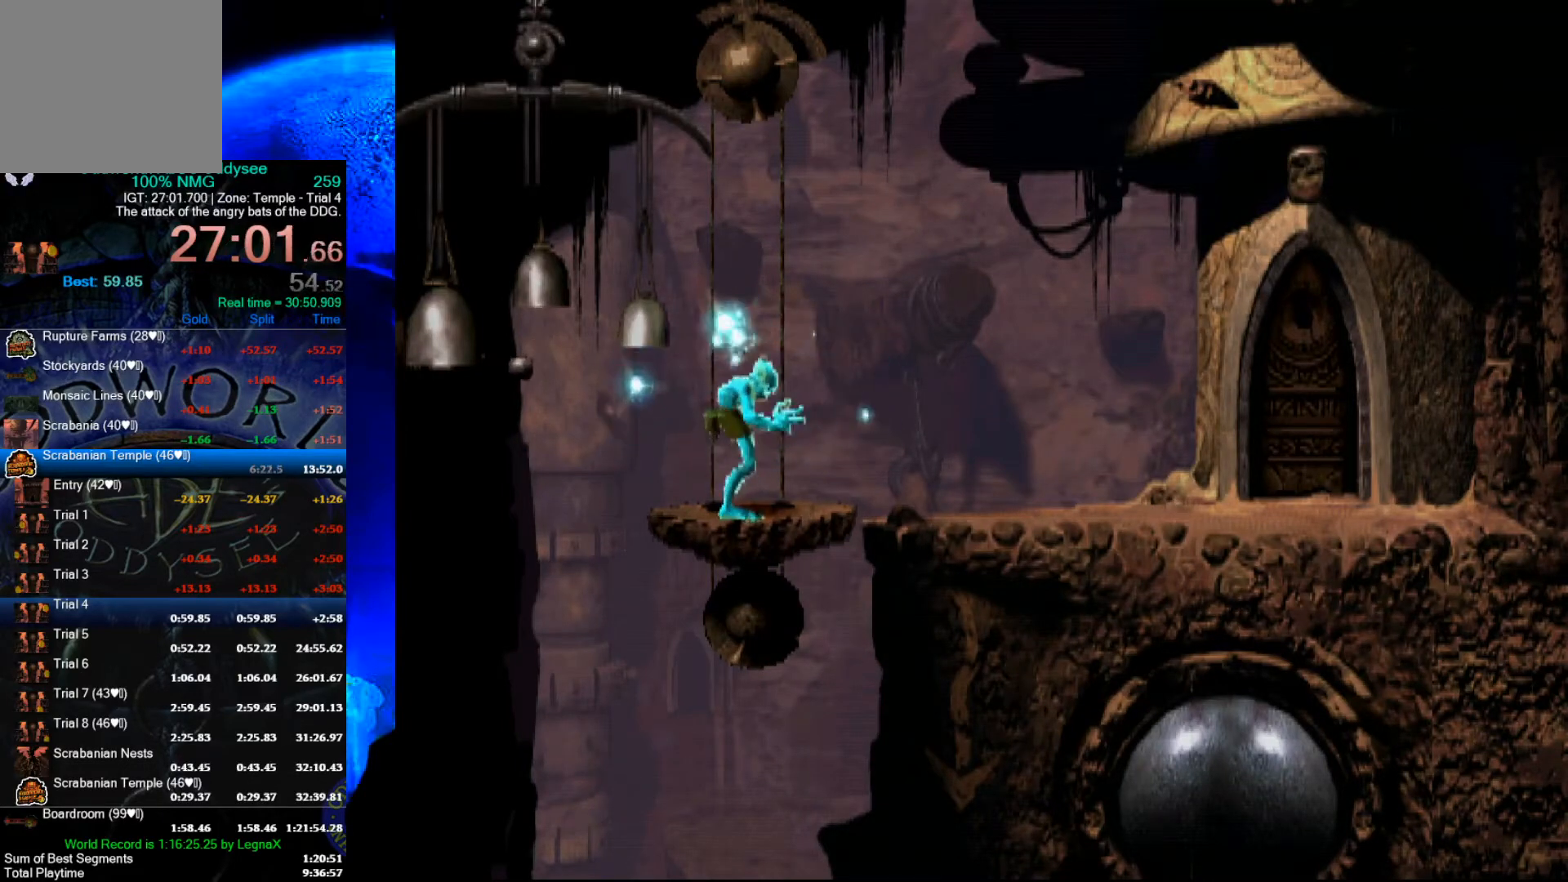
{"buttons": ["L1", "R1"], "left_stick": "center", "events": []}
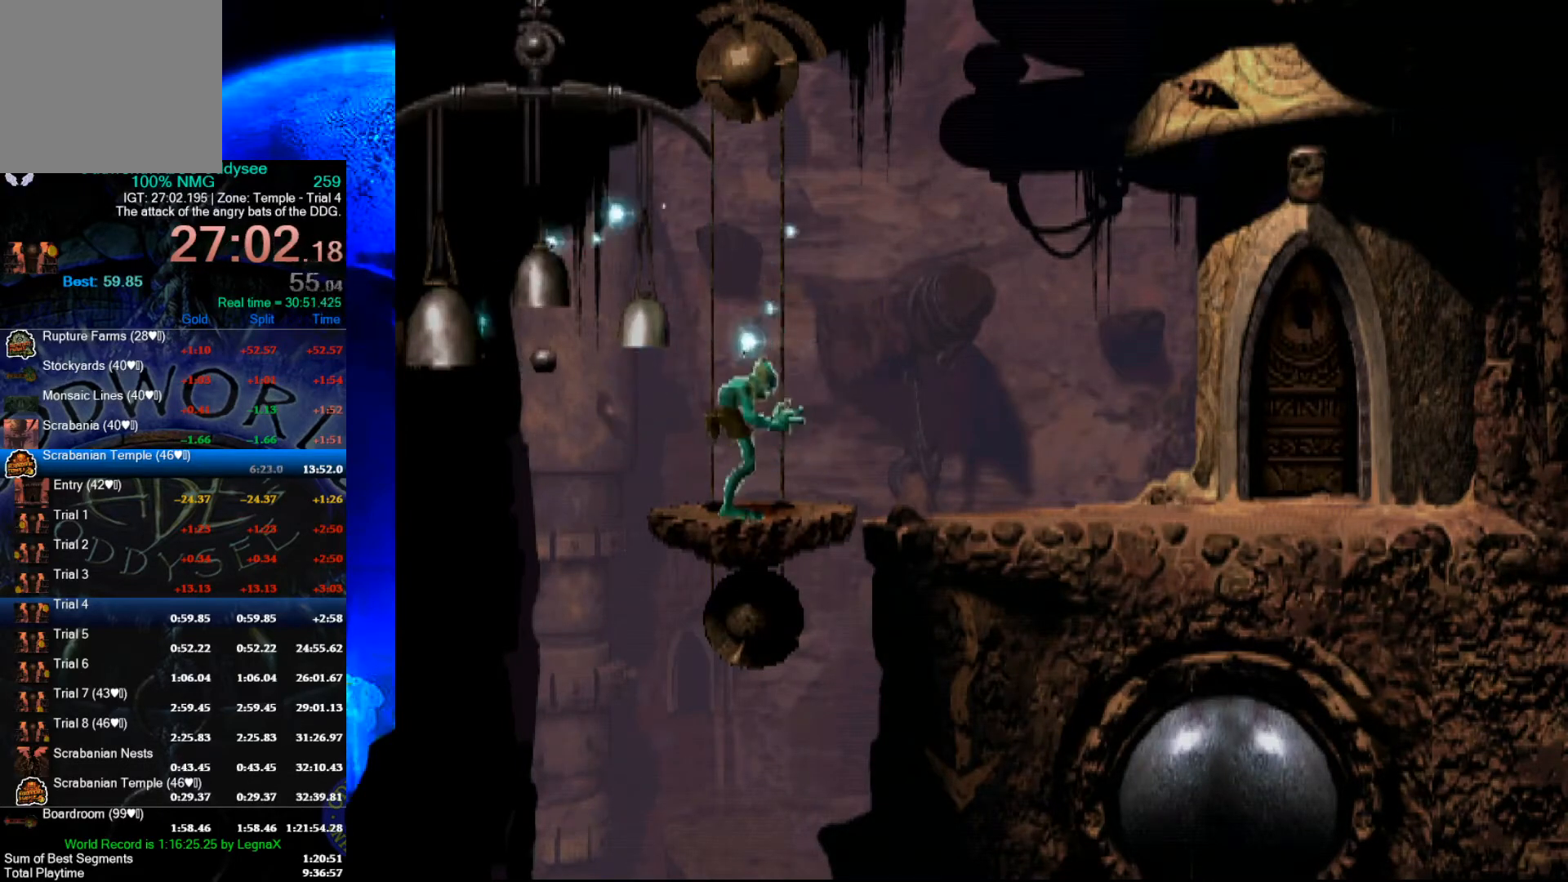
{"buttons": ["L1", "R1"], "left_stick": "center", "events": []}
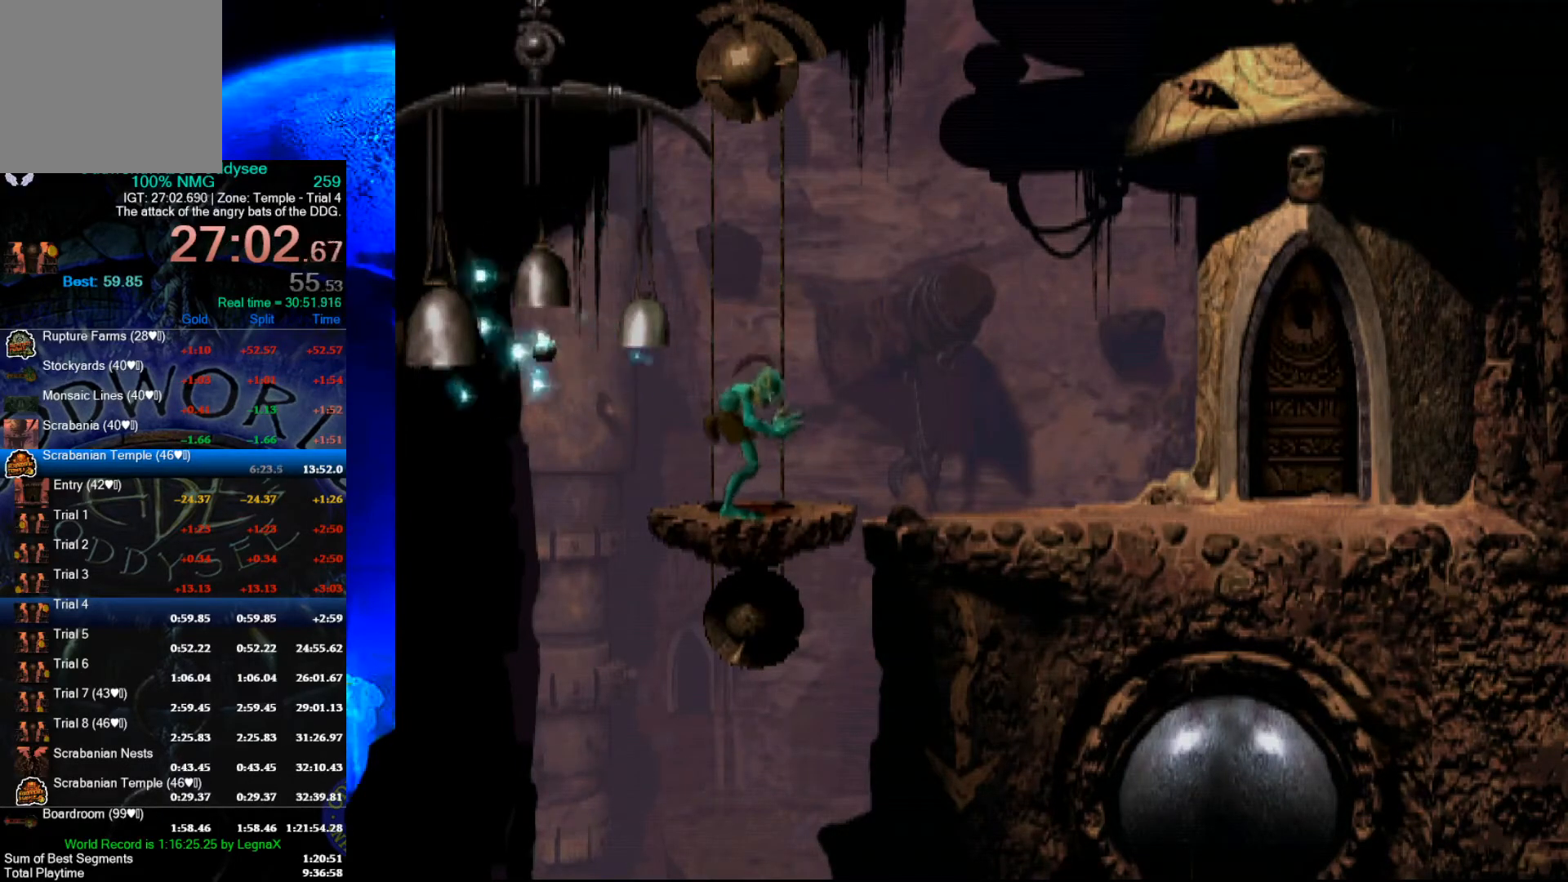
{"buttons": [], "left_stick": "center", "events": [[300, "R1", "up"], [367, "L1", "up"]]}
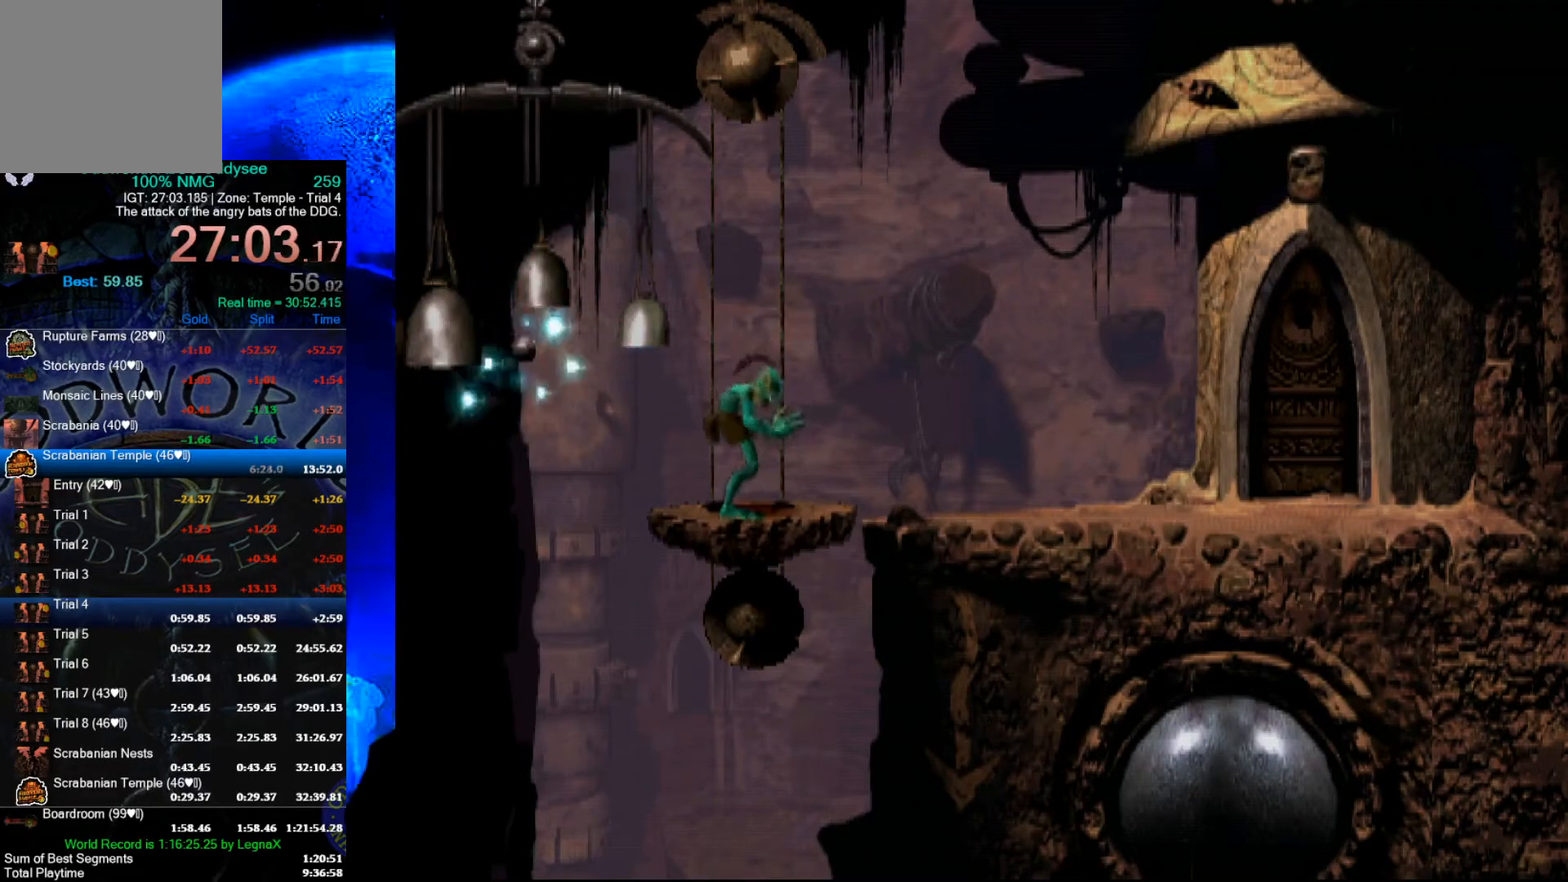
{"buttons": [], "left_stick": "center", "events": []}
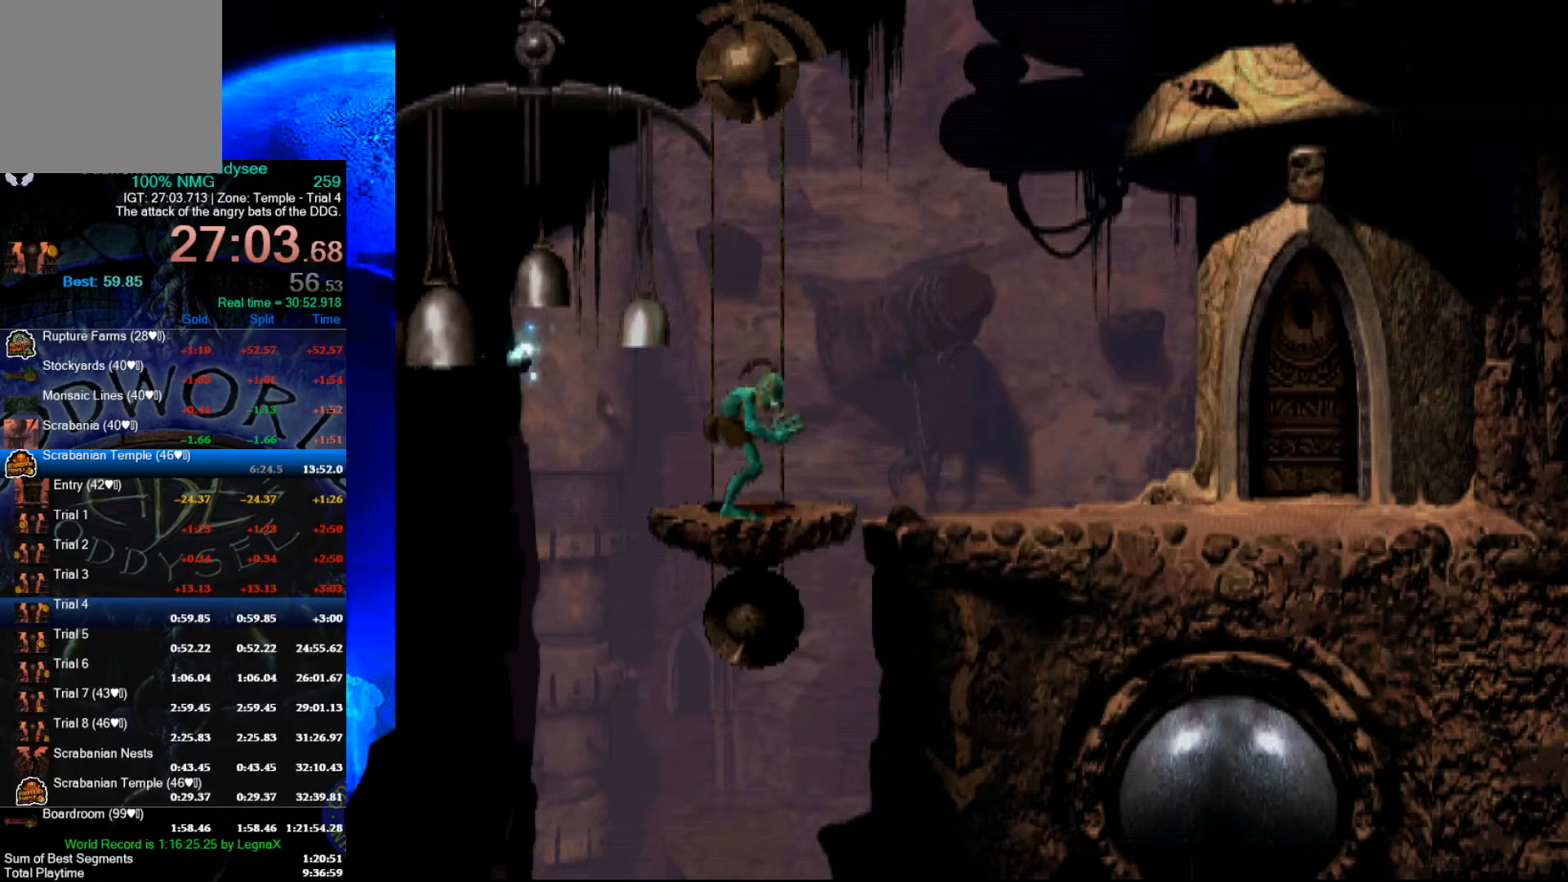
{"buttons": [], "left_stick": "center", "events": []}
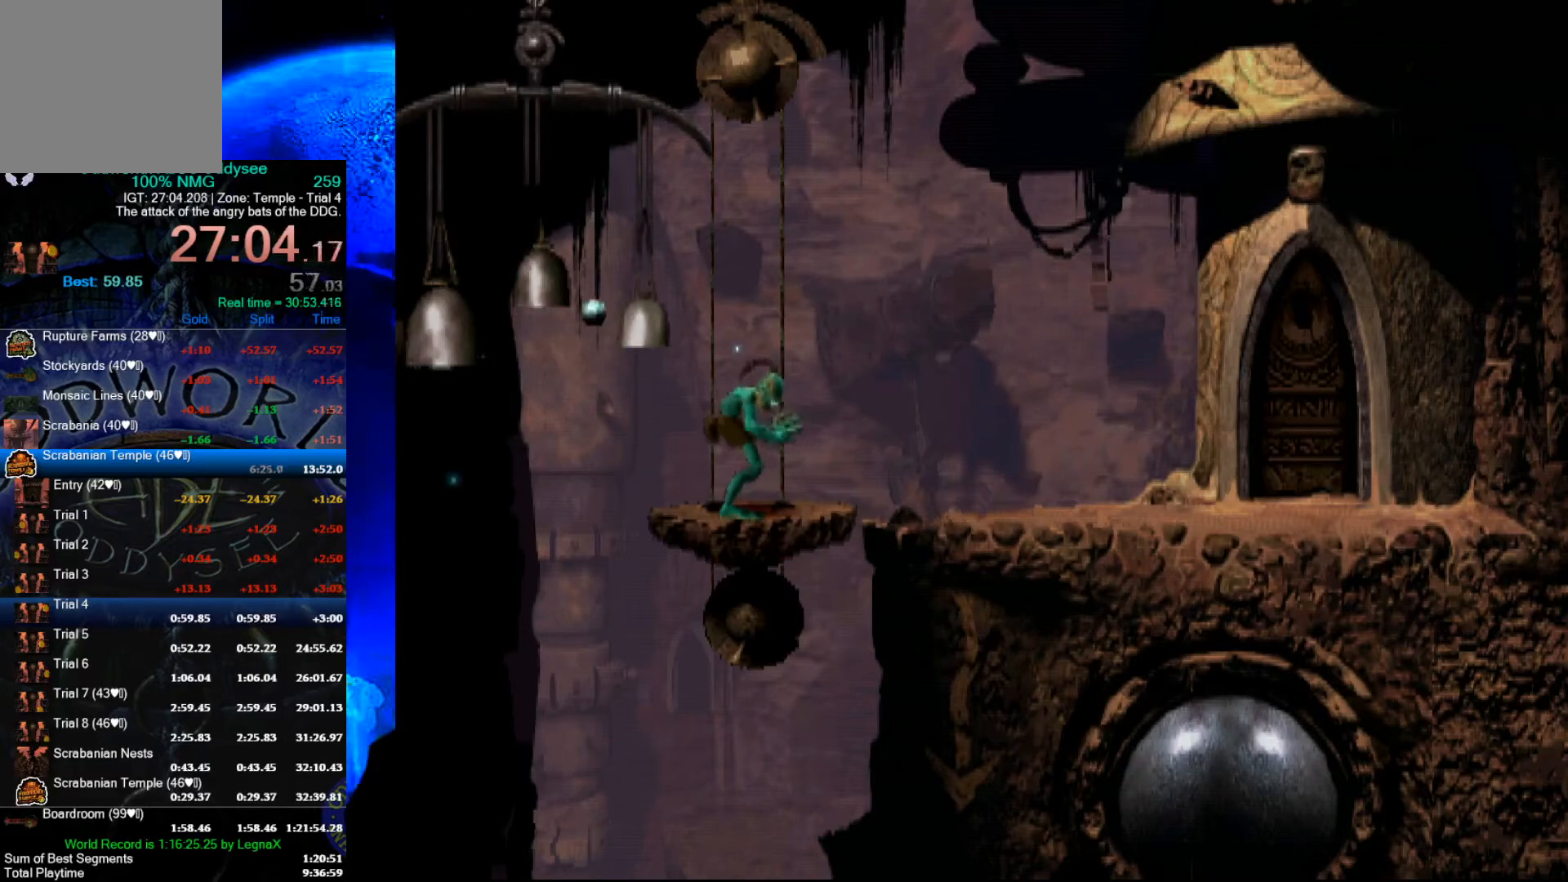
{"buttons": [], "left_stick": "center", "events": []}
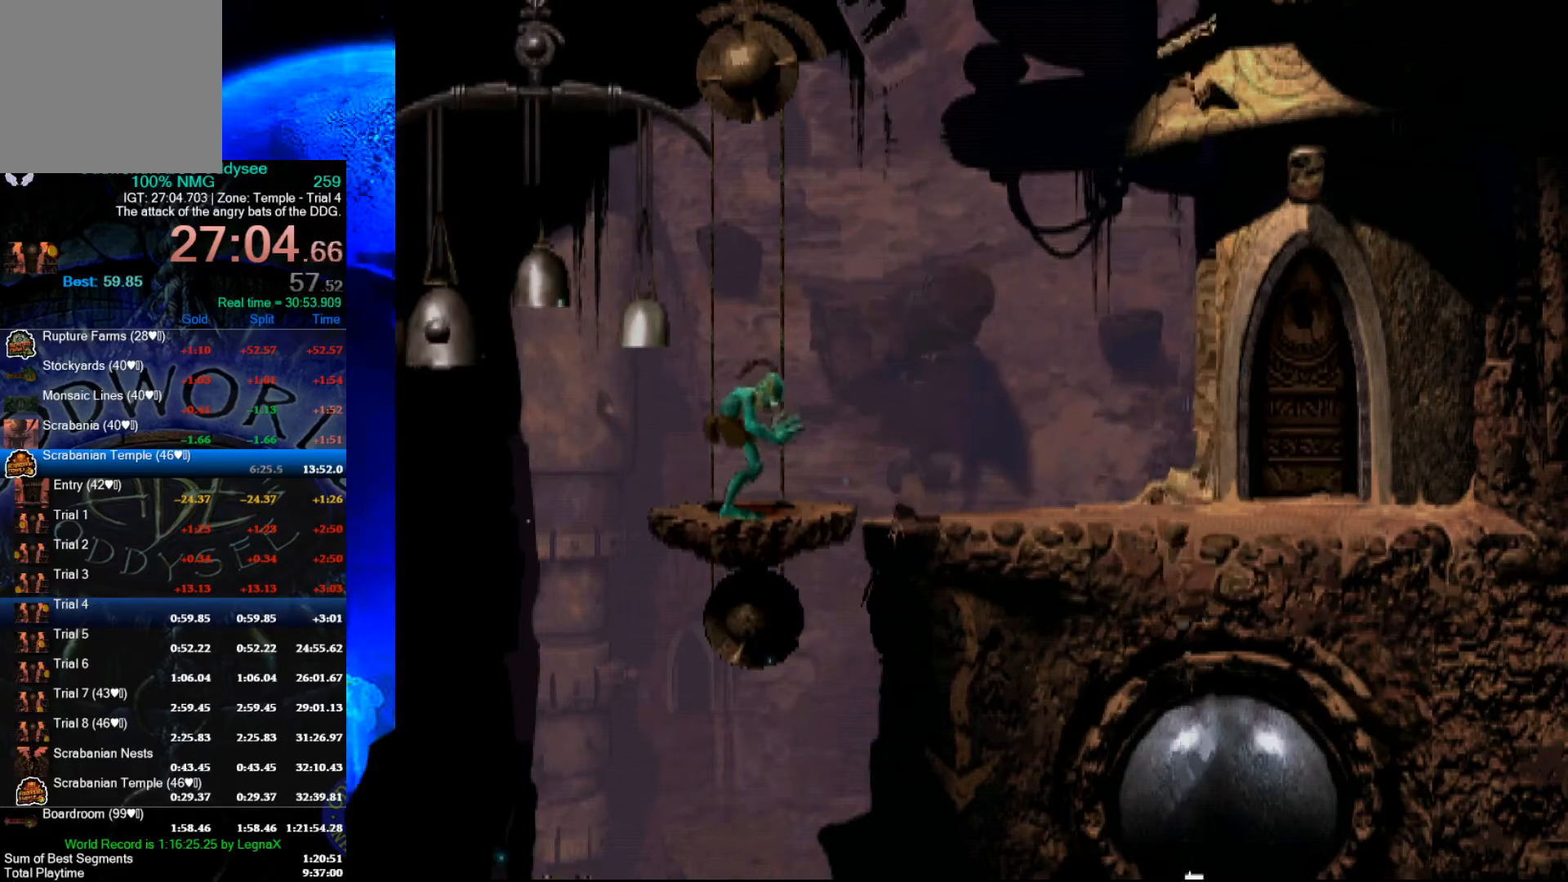
{"buttons": [], "left_stick": "center", "events": []}
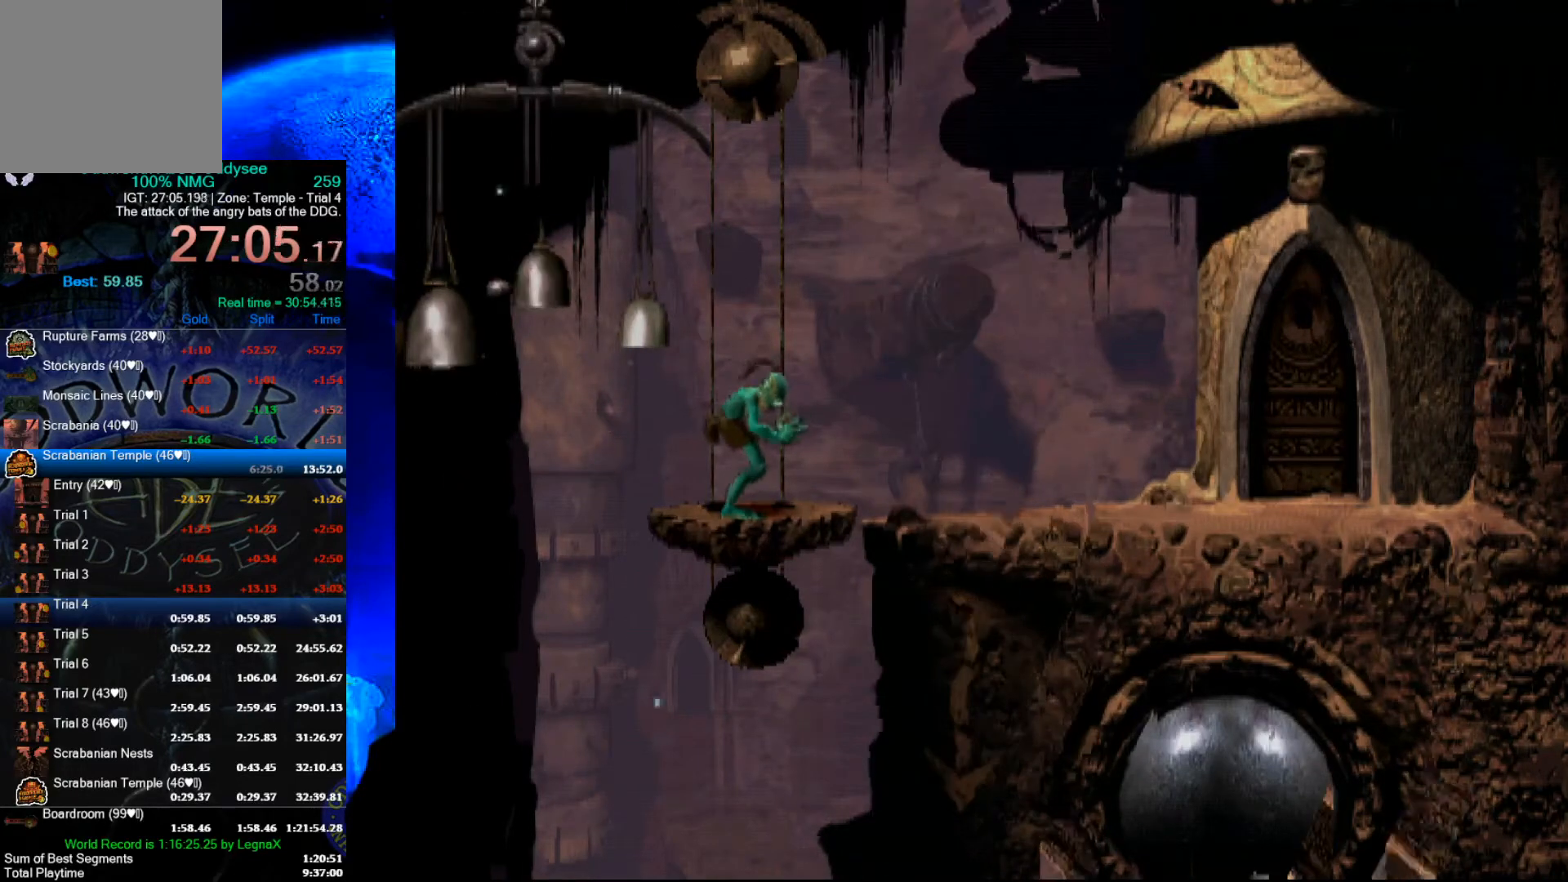
{"buttons": ["R1"], "left_stick": "right", "events": [[33, "left_stick", "right"], [133, "R1", "down"]]}
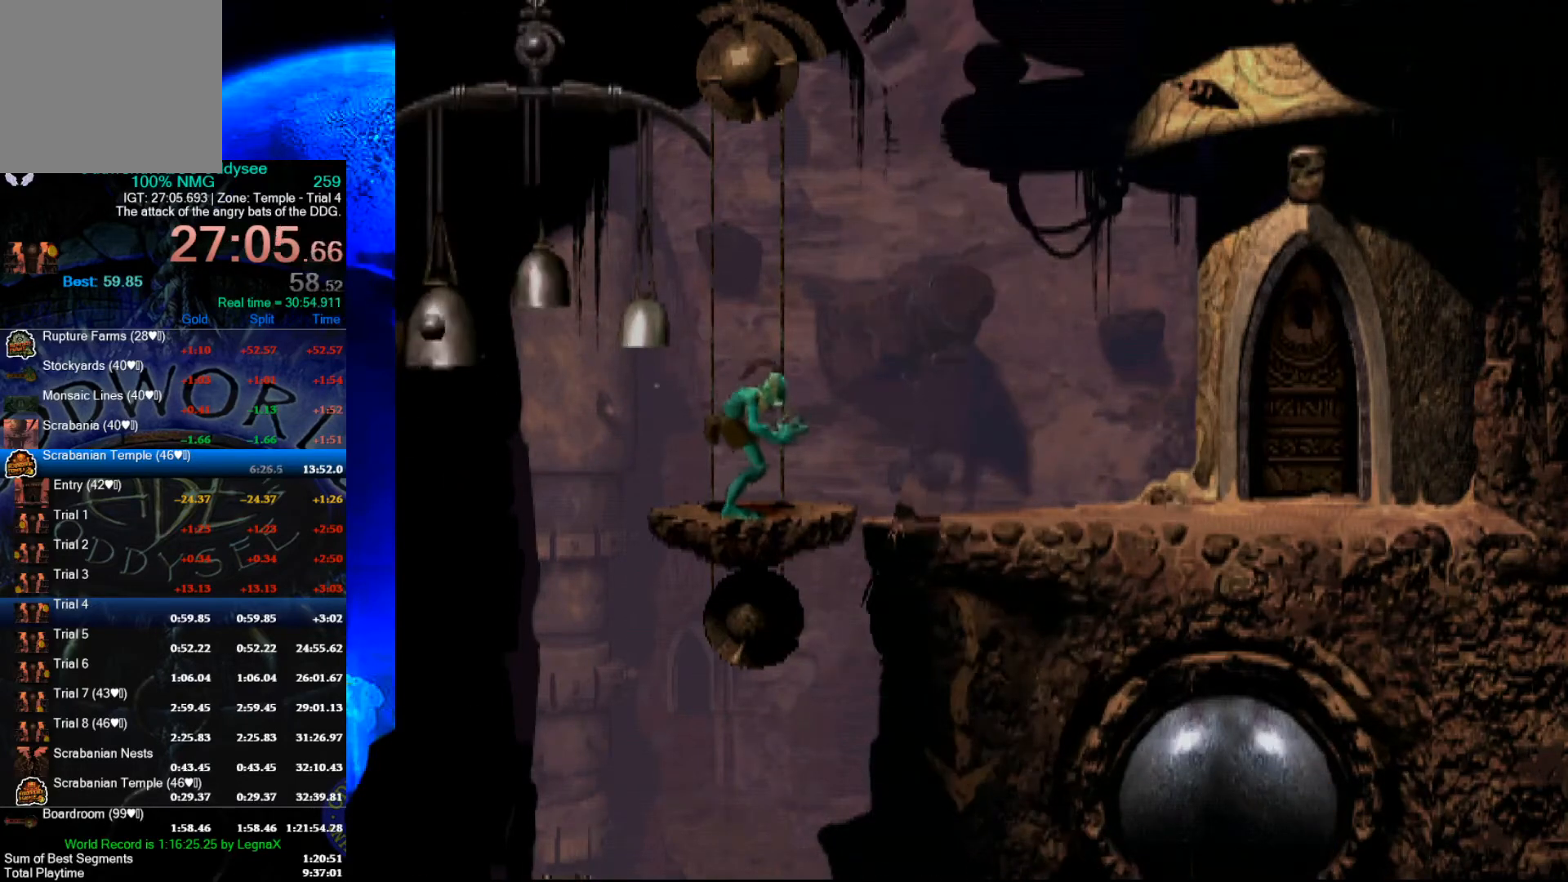
{"buttons": ["R1"], "left_stick": "right", "events": []}
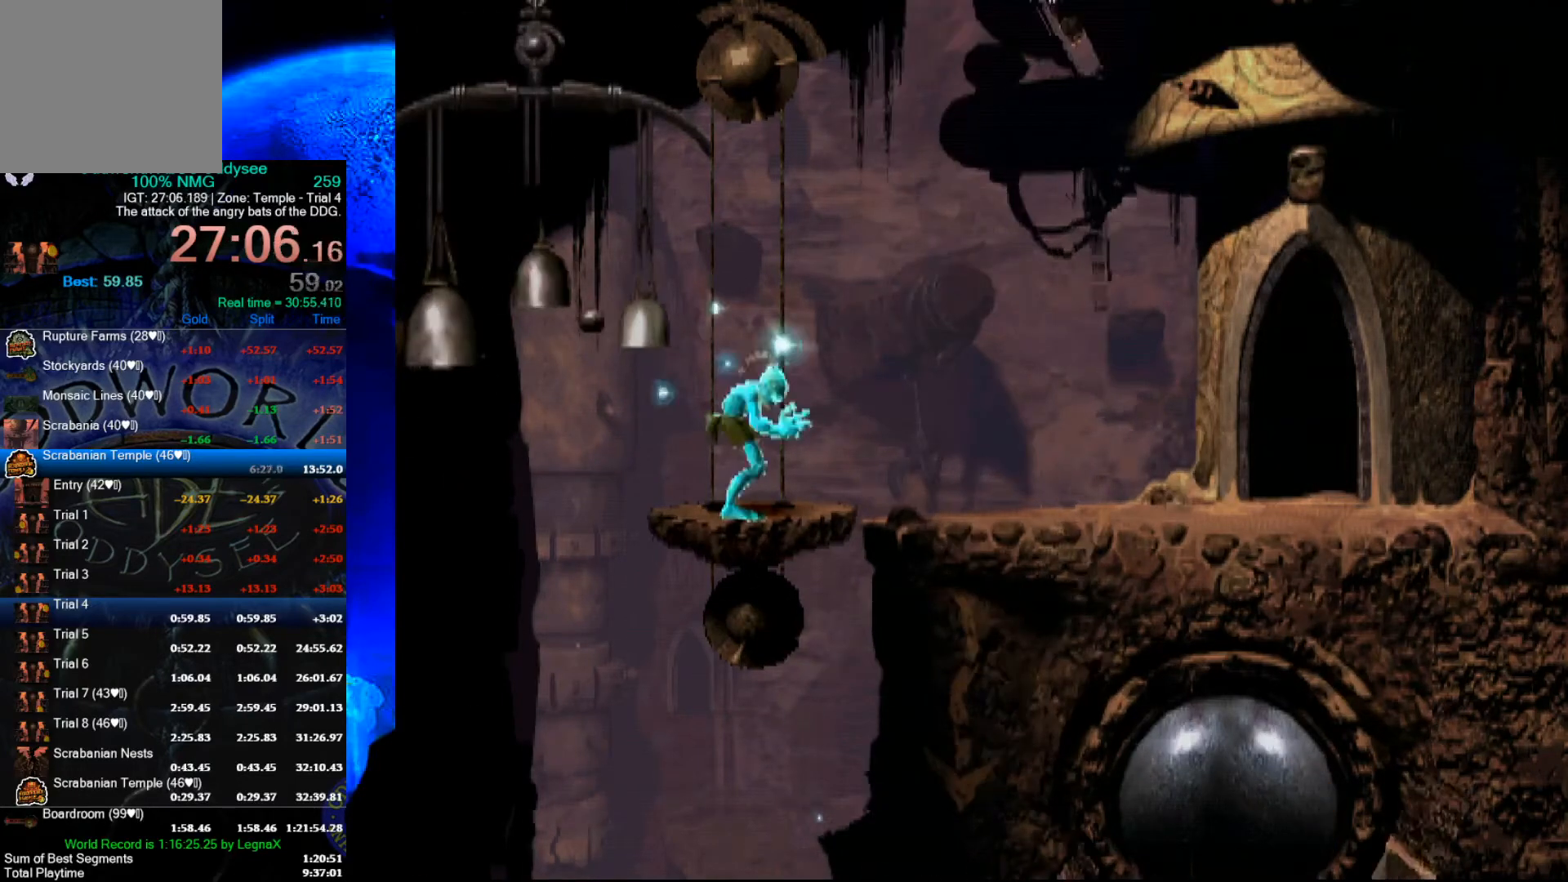
{"buttons": ["R1"], "left_stick": "right", "events": []}
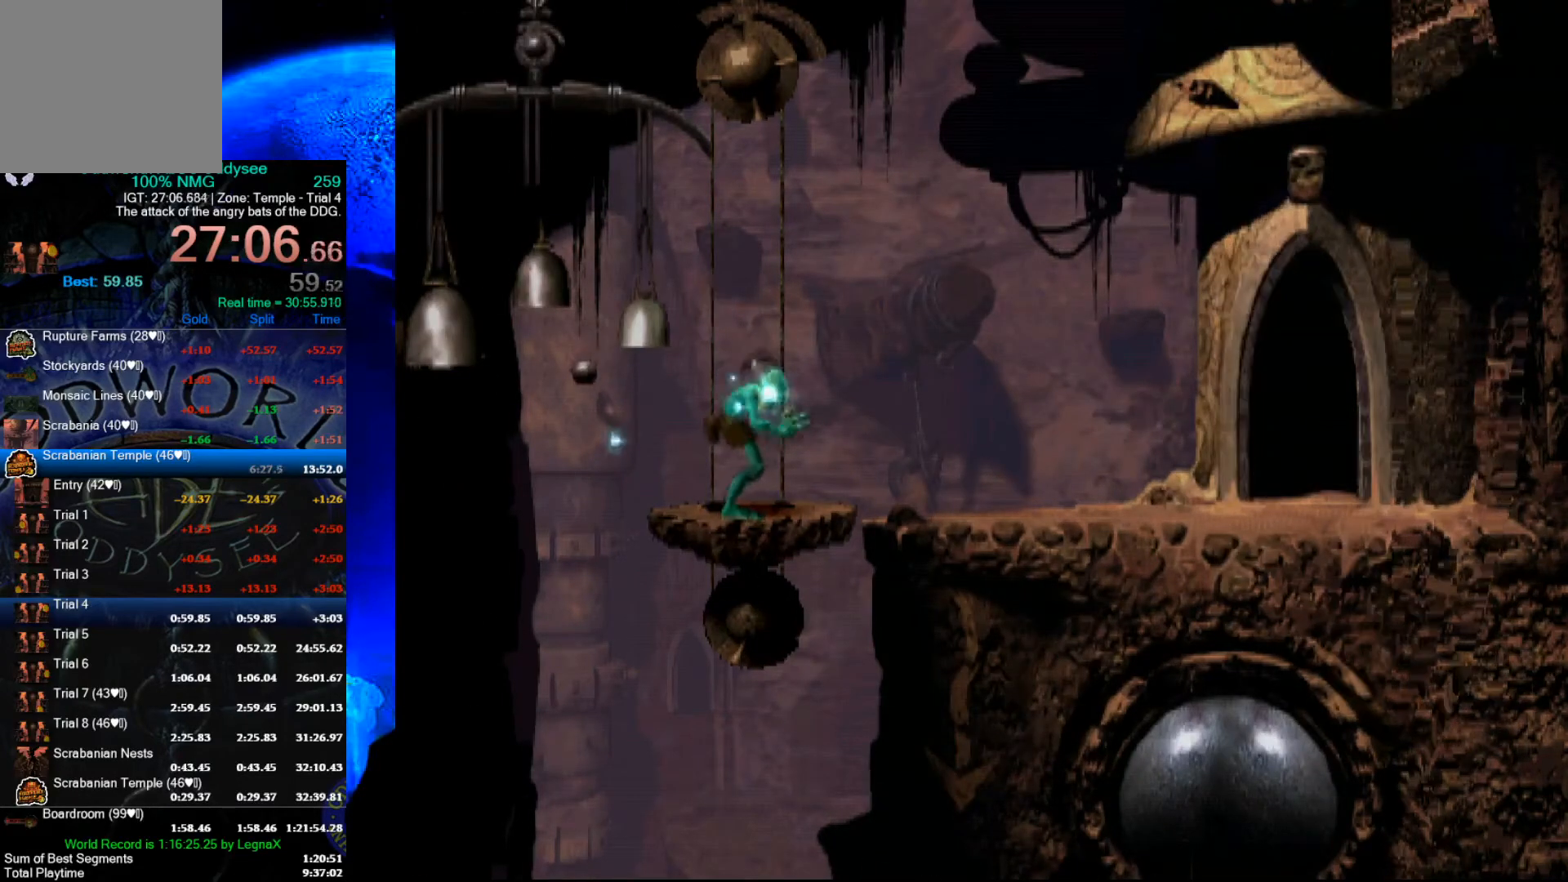
{"buttons": ["R1"], "left_stick": "right", "events": []}
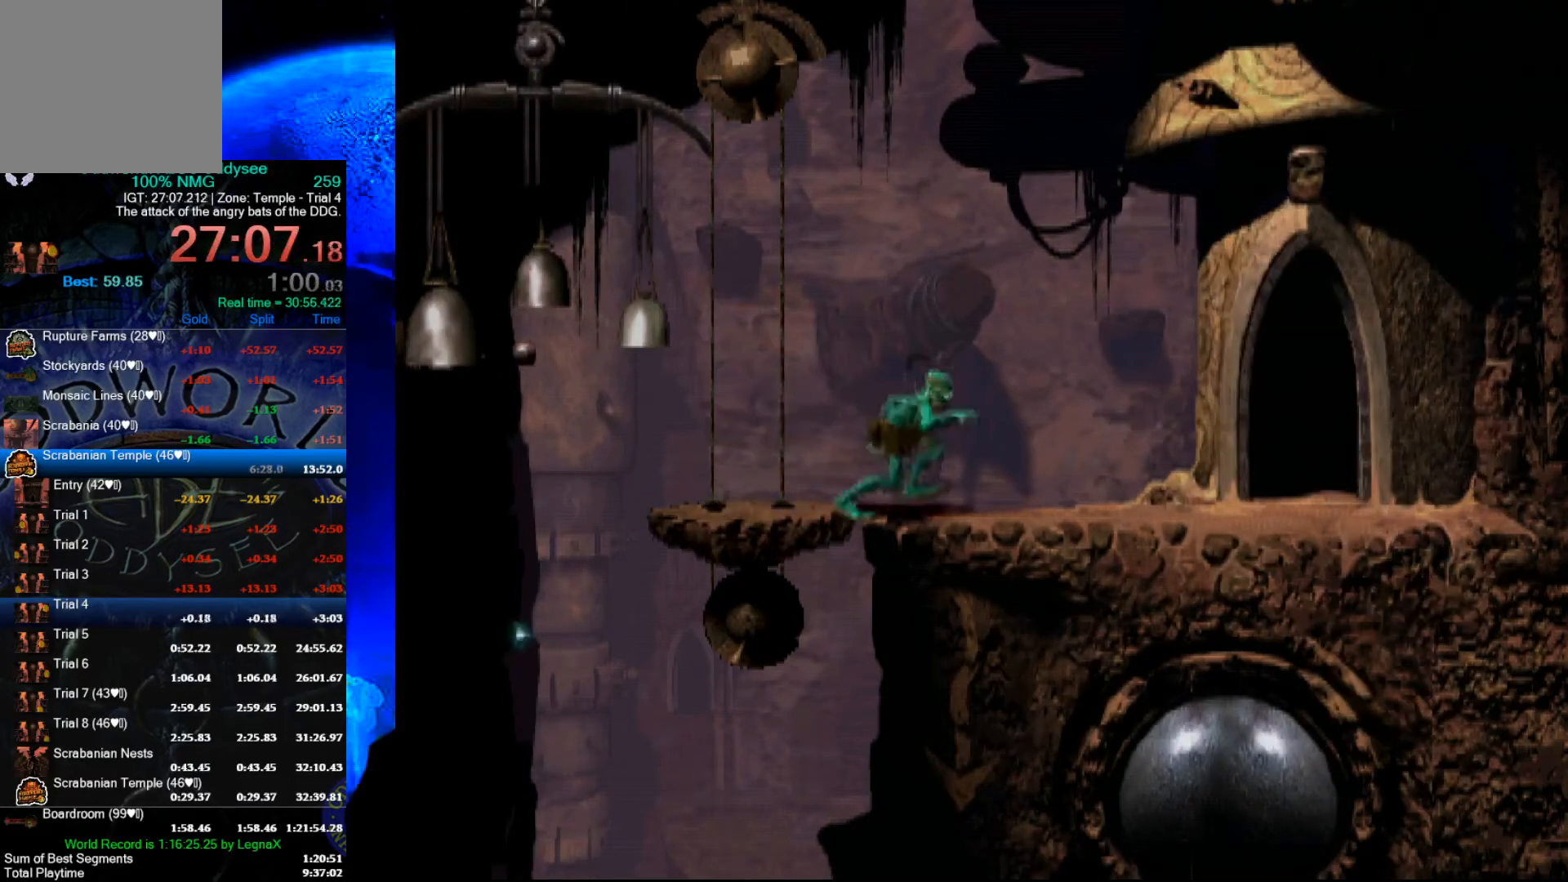
{"buttons": [], "left_stick": "up", "events": [[300, "R1", "up"], [333, "left_stick", "up"]]}
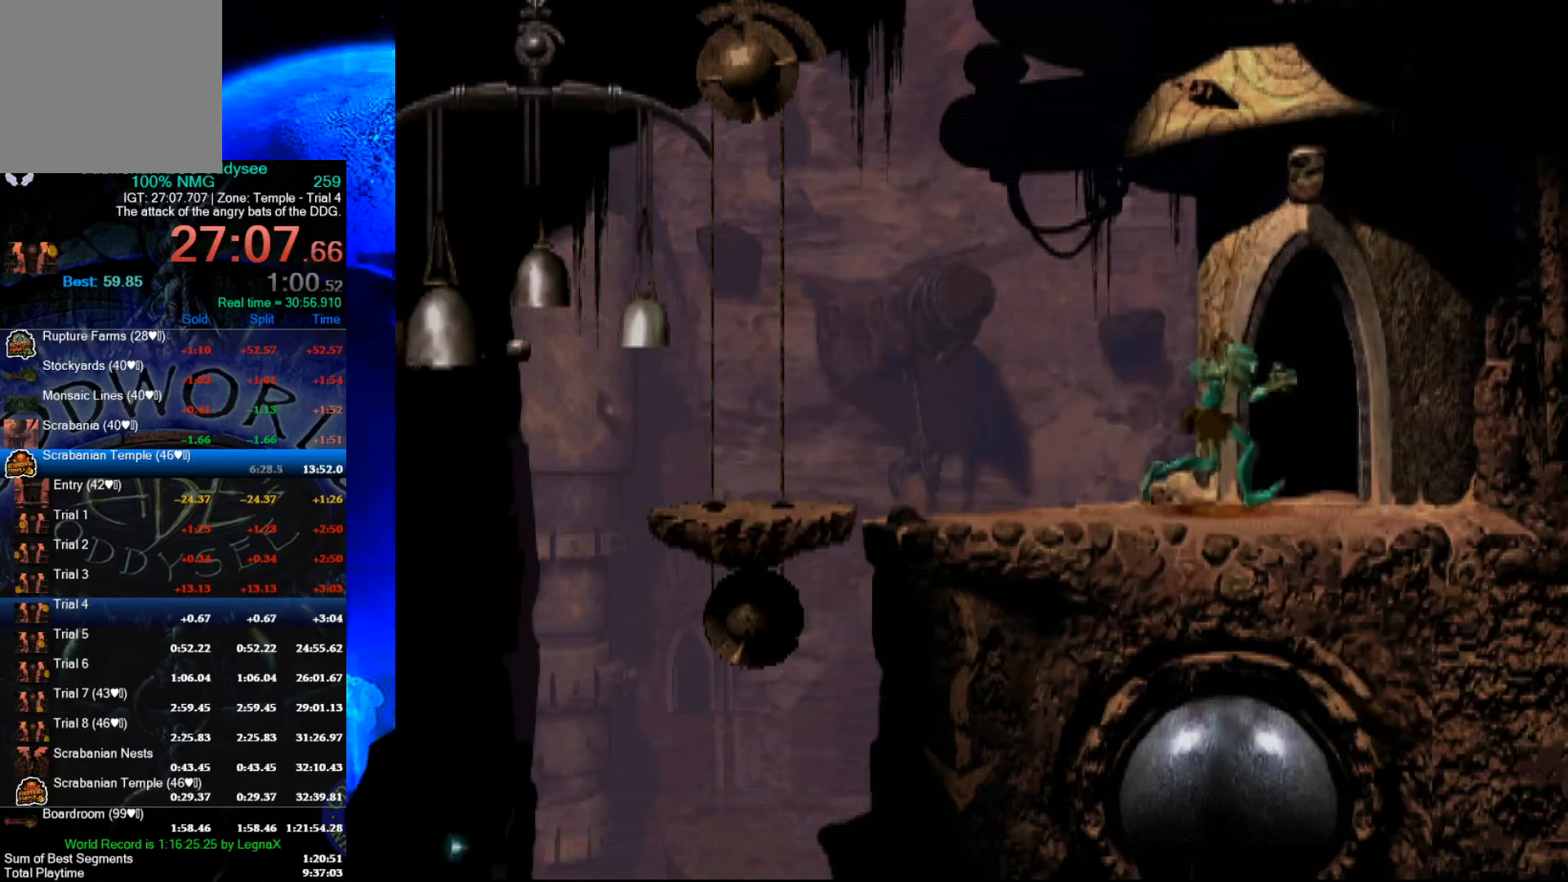
{"buttons": ["A"], "left_stick": "center", "events": [[433, "A", "down"], [467, "left_stick", "center"]]}
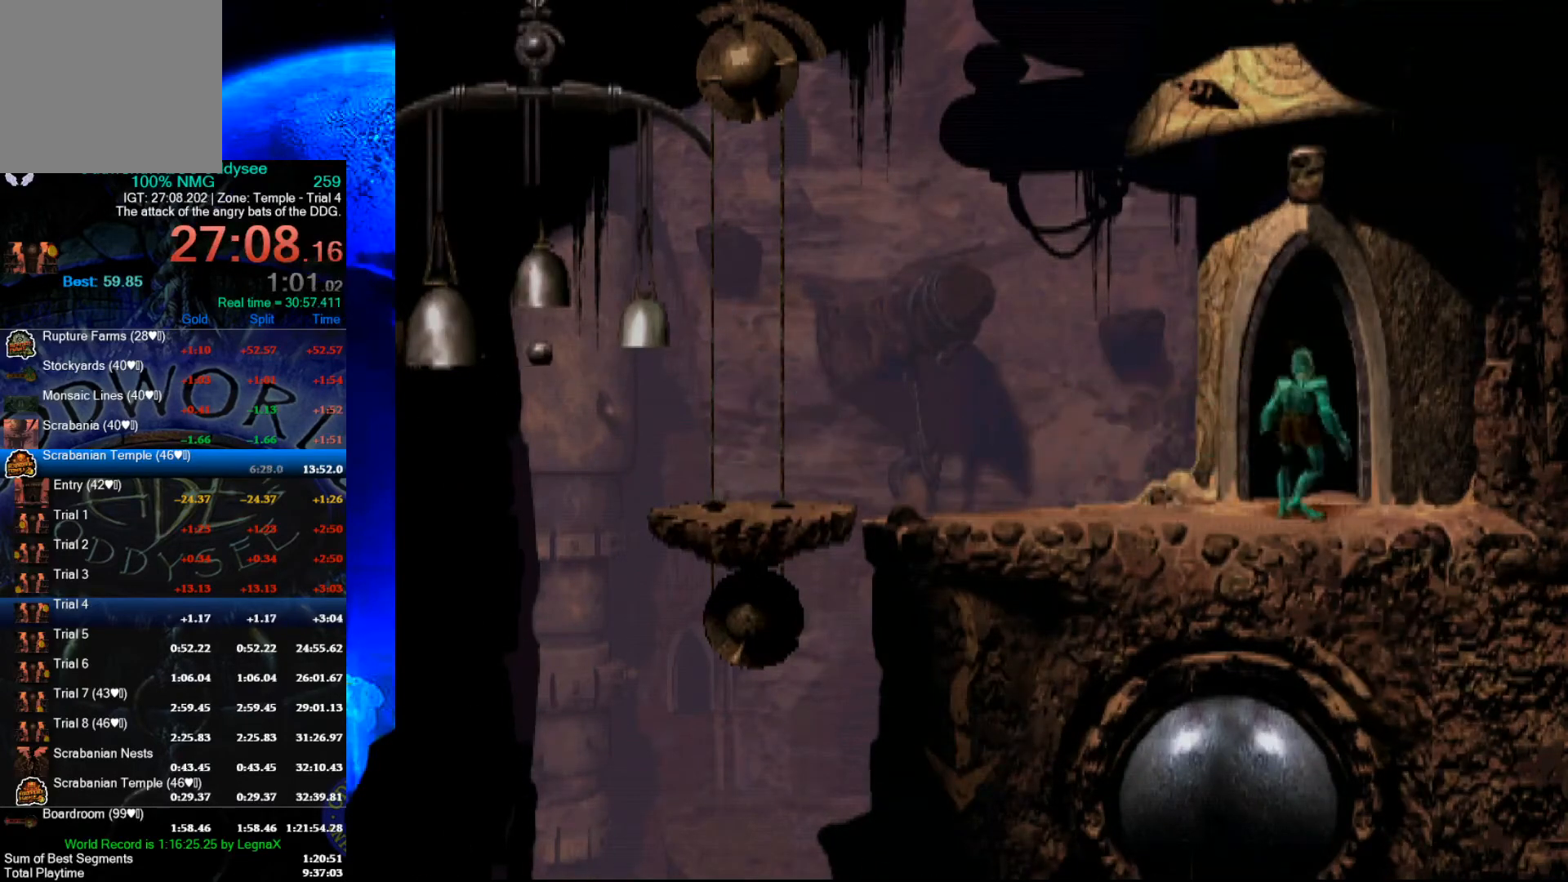
{"buttons": ["A"], "left_stick": "center", "events": []}
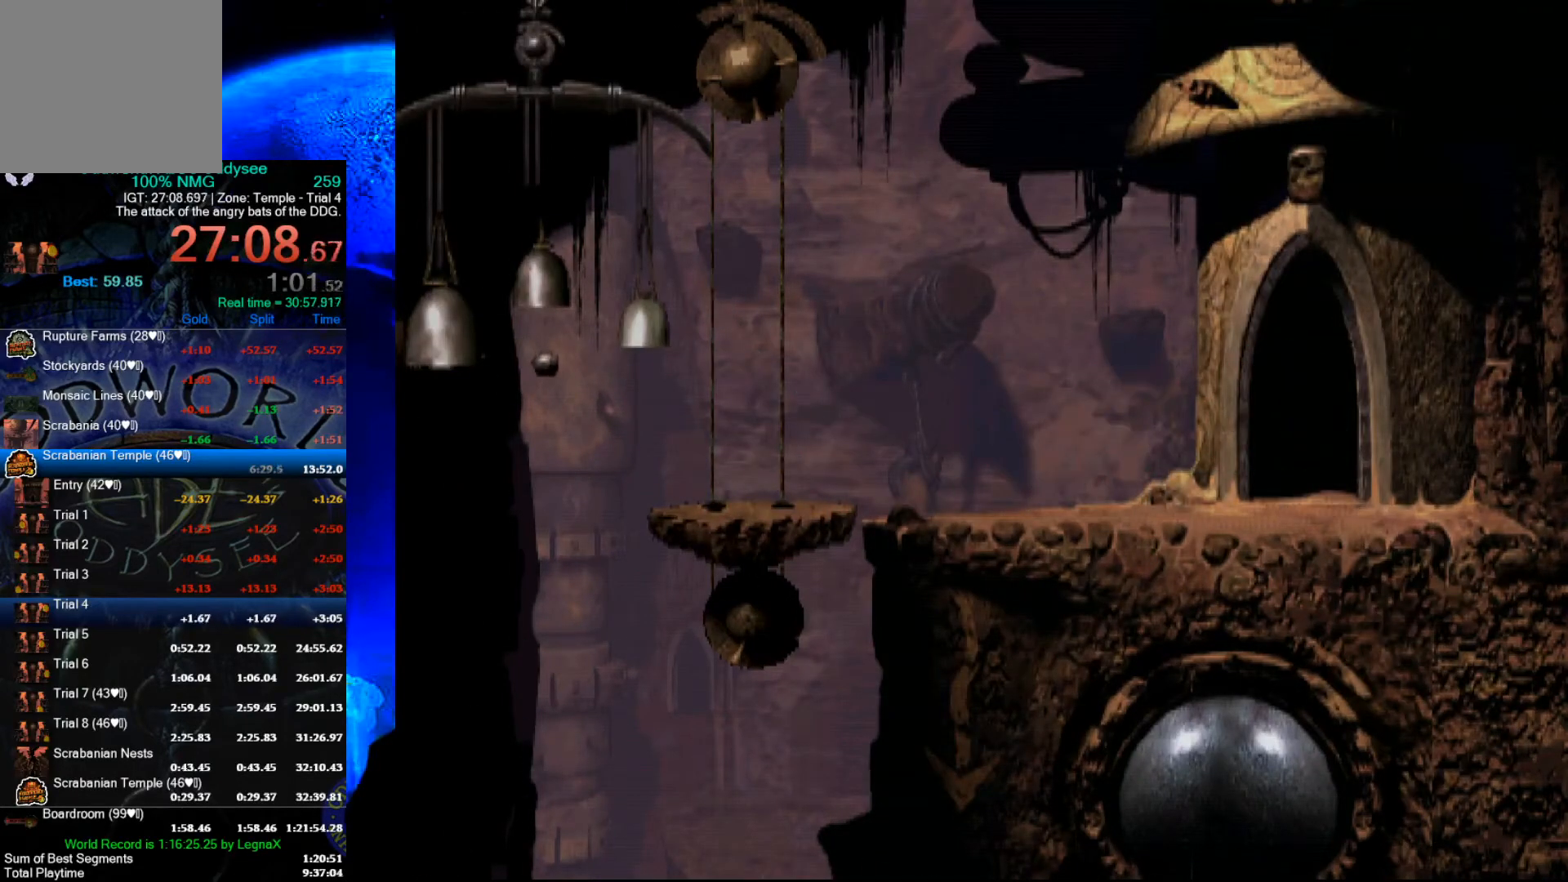
{"buttons": ["A"], "left_stick": "center", "events": []}
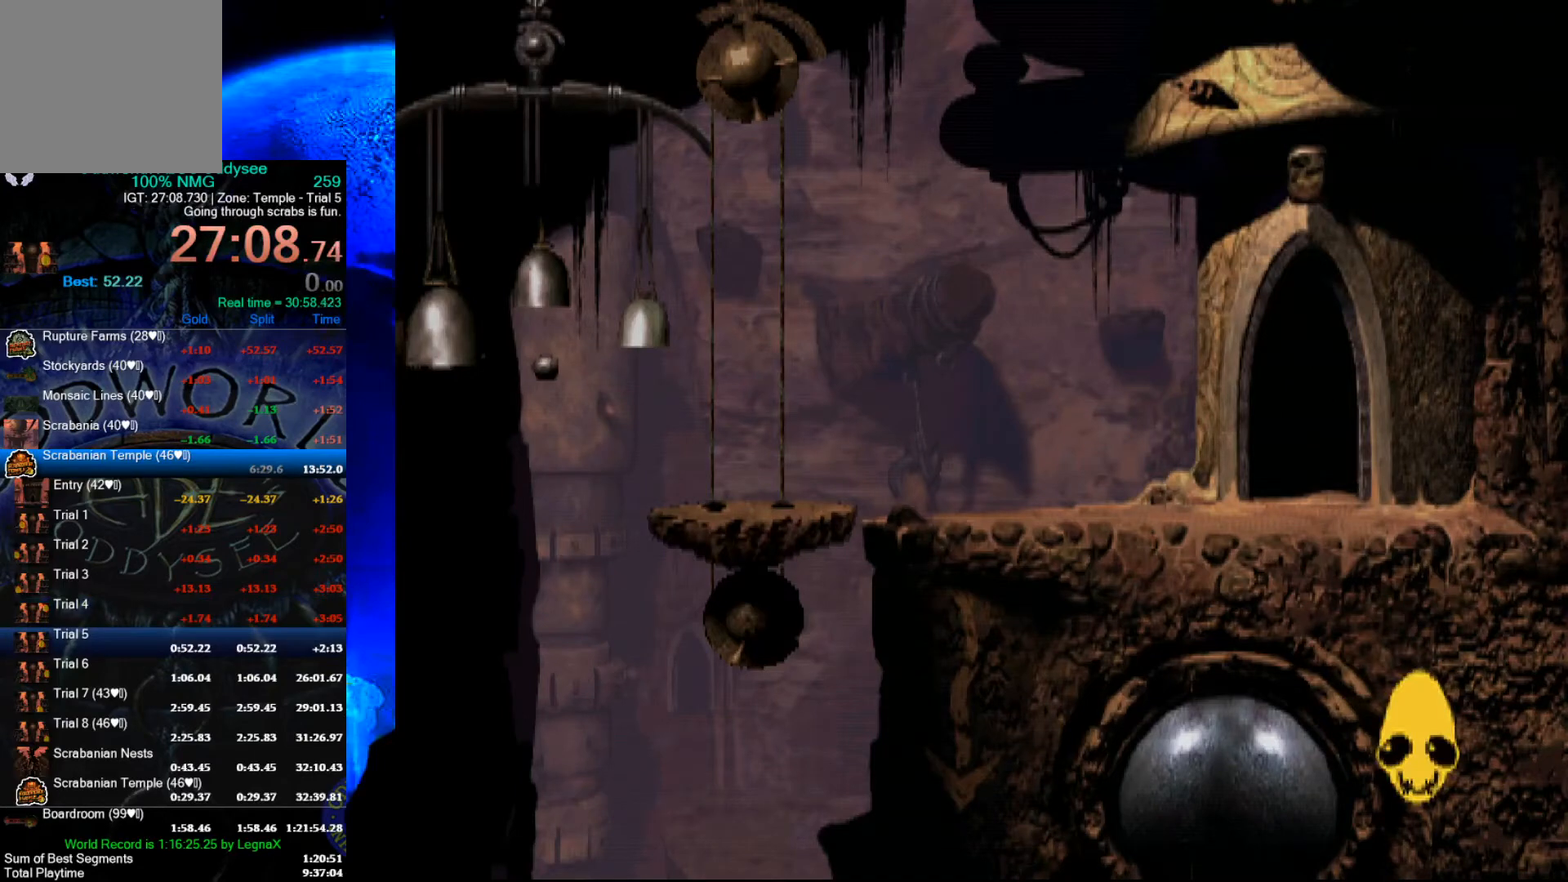
{"buttons": ["A"], "left_stick": "center", "events": []}
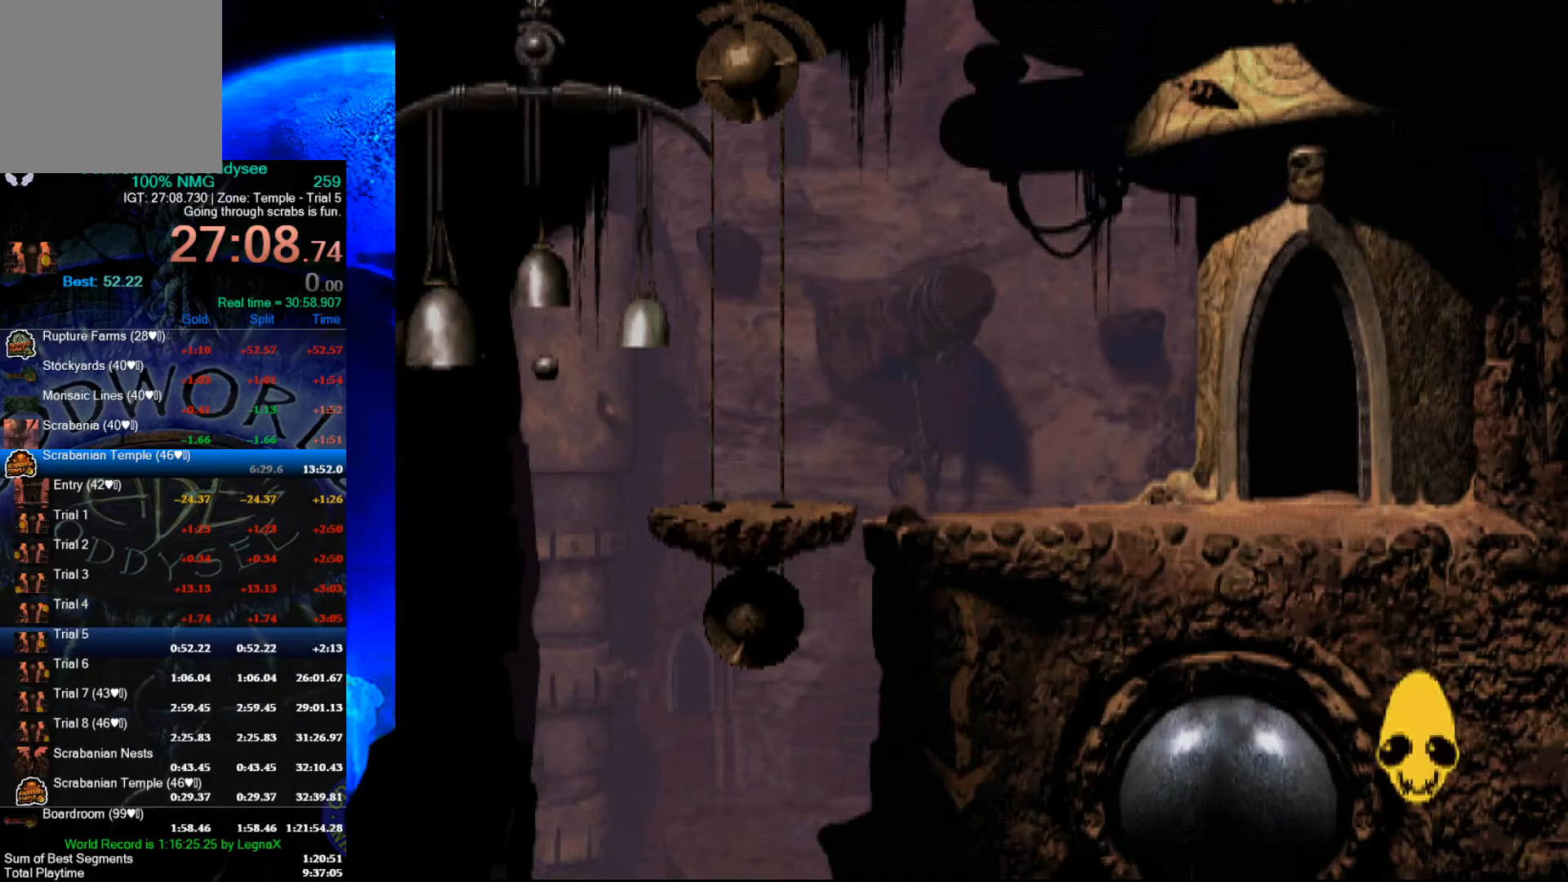
{"buttons": ["A"], "left_stick": "center", "events": []}